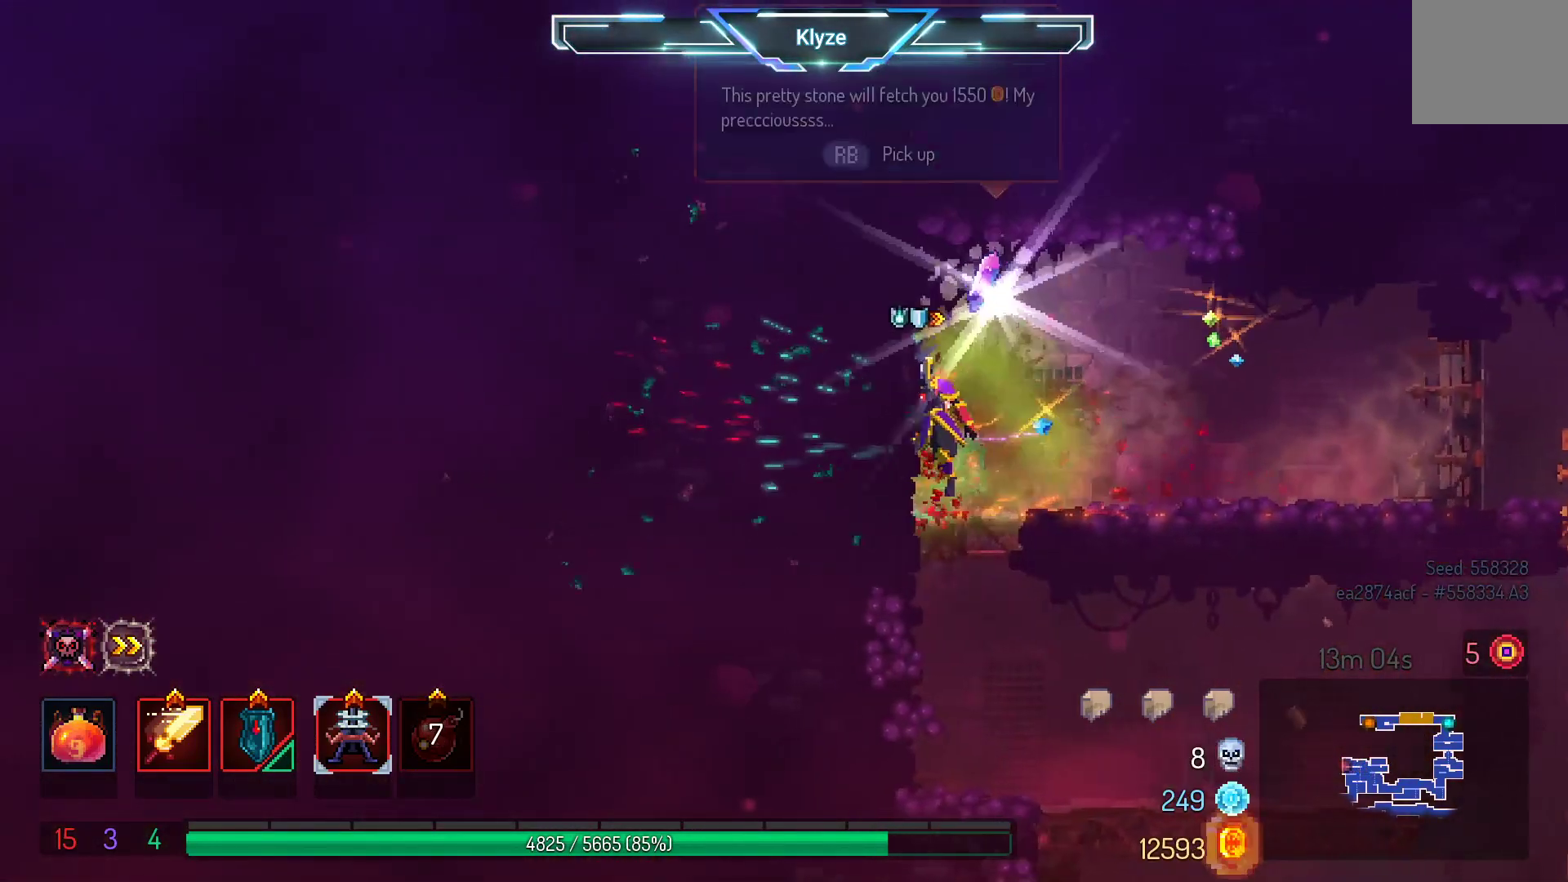
Gameplay with a controller (Xbox layout); each line is a JSON object with the inputs held at the frame after it. "events" lists button and stick changes between this image and that frame as [ms after this image, input, new state], when the widget could be followed in between. Not read: L3 R3.
{"buttons": ["A"], "left_stick": "center", "right_stick": "center", "events": [[50, "A", "up"], [100, "DPAD_DOWN", "up"], [317, "A", "down"]]}
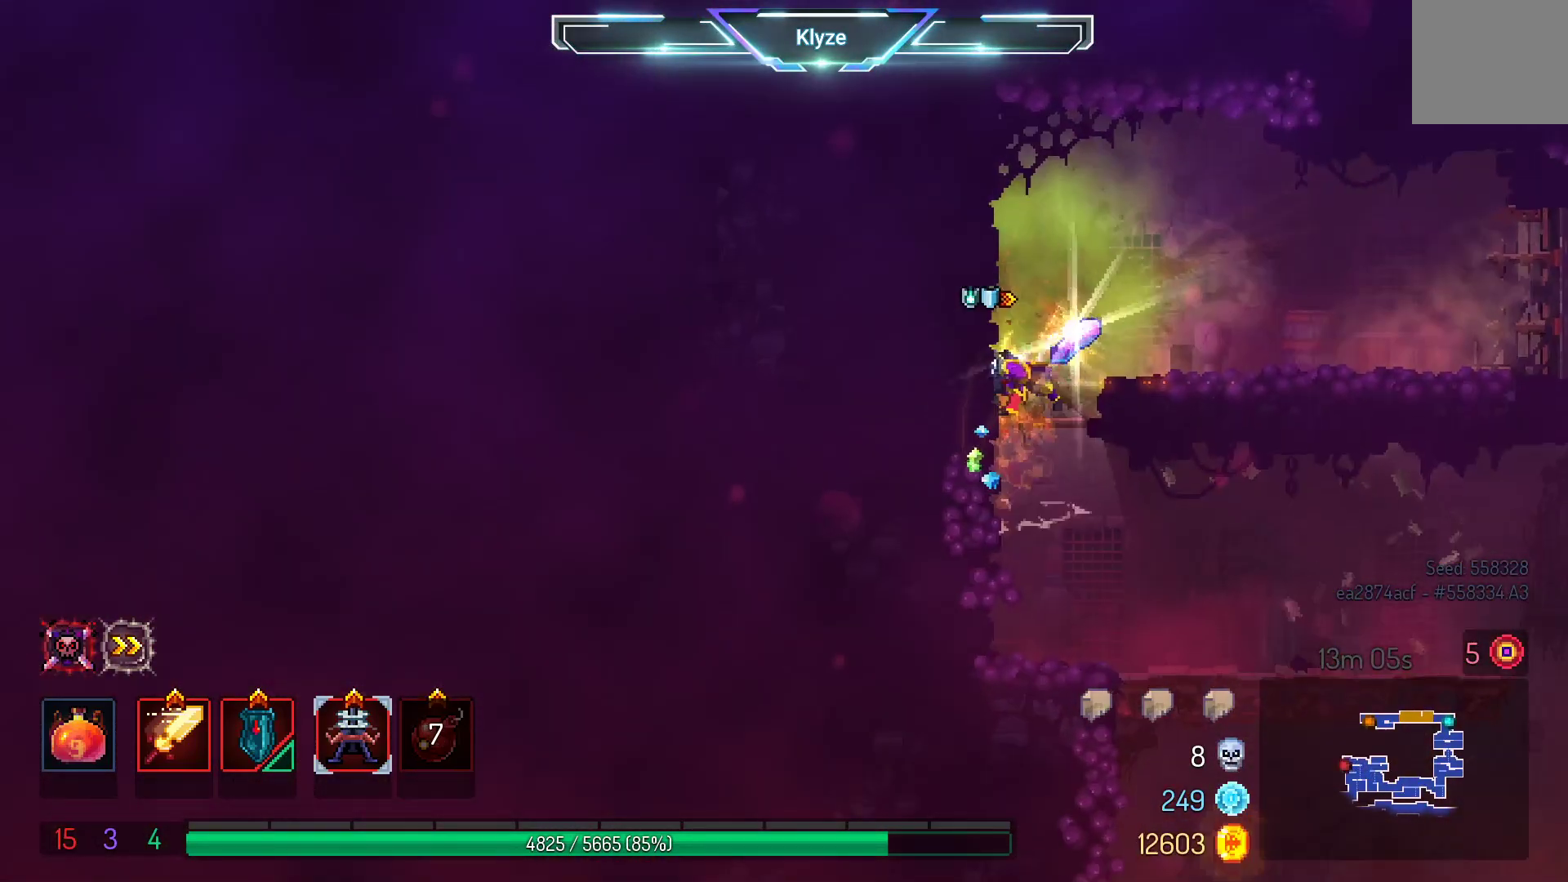
{"buttons": [], "left_stick": "center", "right_stick": "center", "events": [[17, "A", "up"], [383, "R1", "down"], [483, "R1", "up"]]}
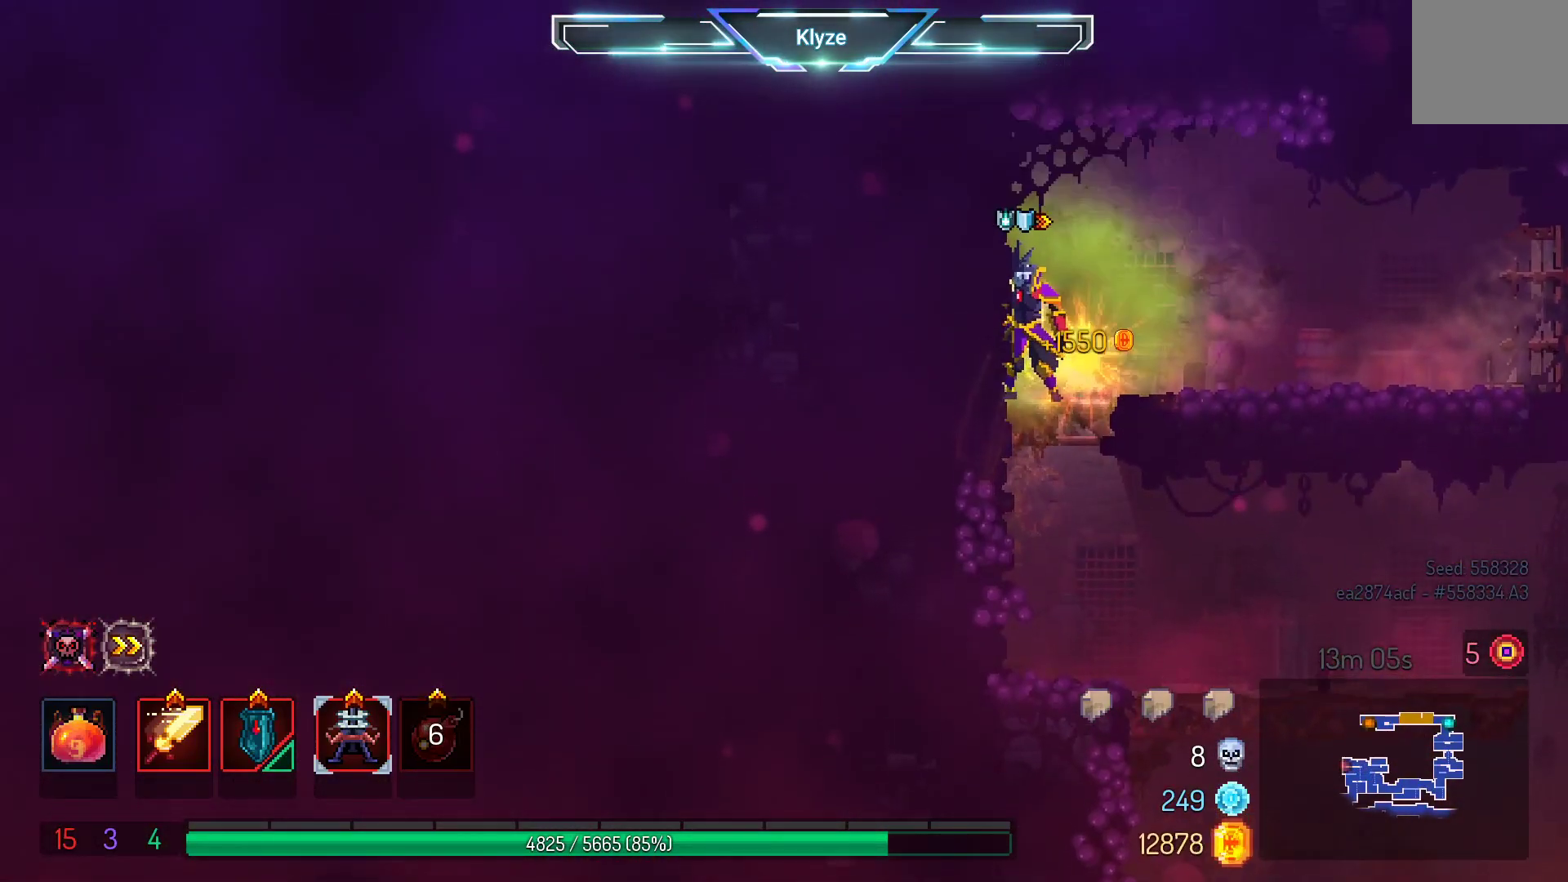
{"buttons": ["A", "DPAD_DOWN"], "left_stick": "center", "right_stick": "center", "events": [[83, "DPAD_DOWN", "down"], [183, "A", "down"], [317, "A", "up"], [383, "A", "down"]]}
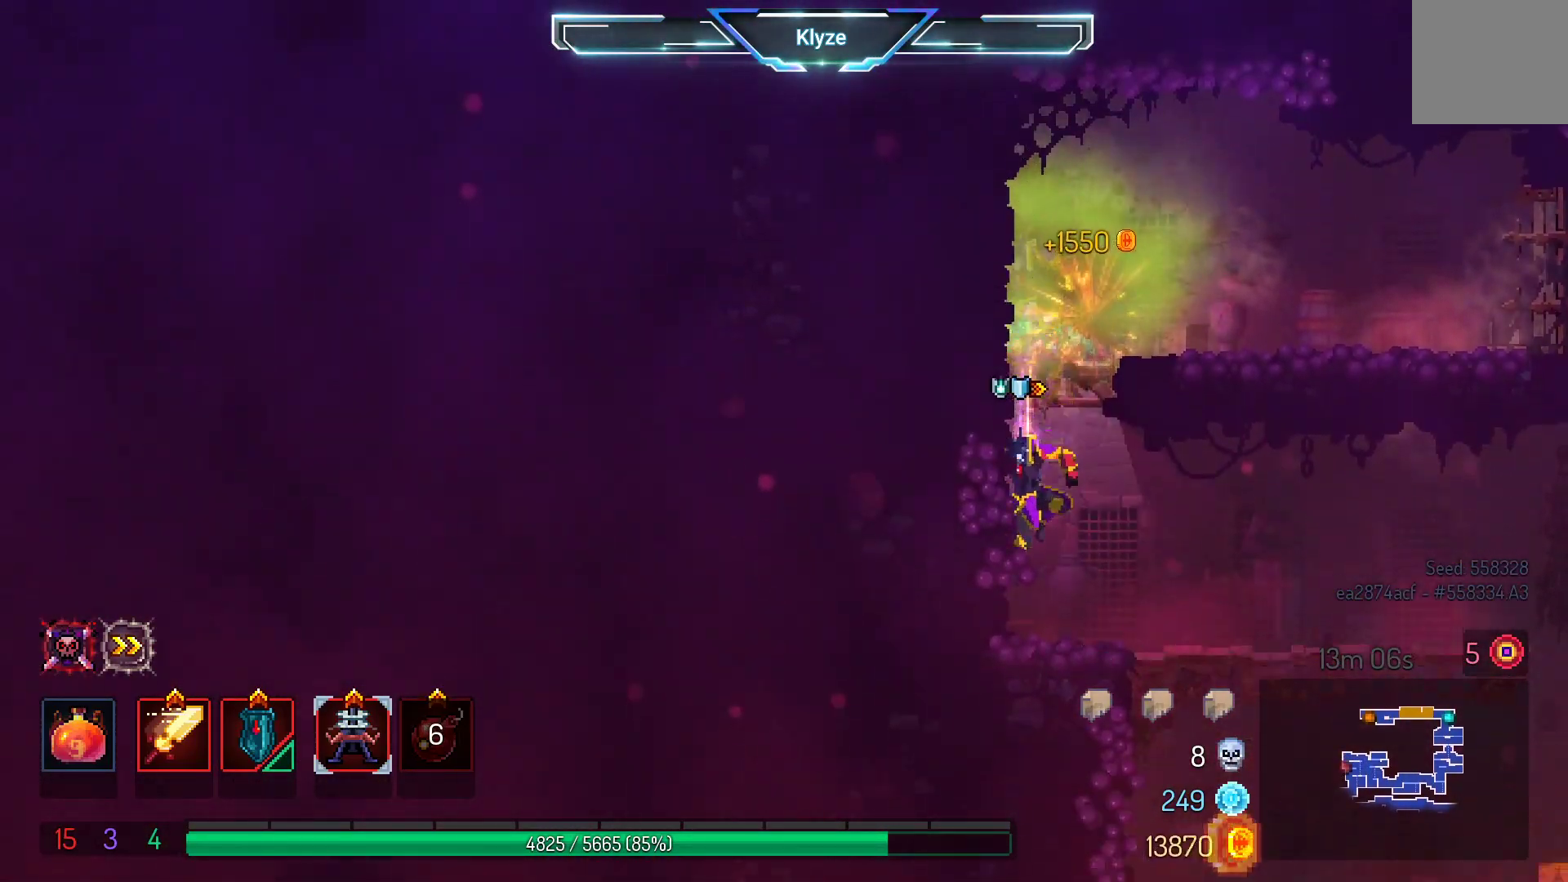
{"buttons": ["DPAD_RIGHT"], "left_stick": "center", "right_stick": "center", "events": [[133, "DPAD_DOWN", "up"], [167, "A", "up"], [283, "DPAD_RIGHT", "down"], [367, "B", "down"], [500, "B", "up"]]}
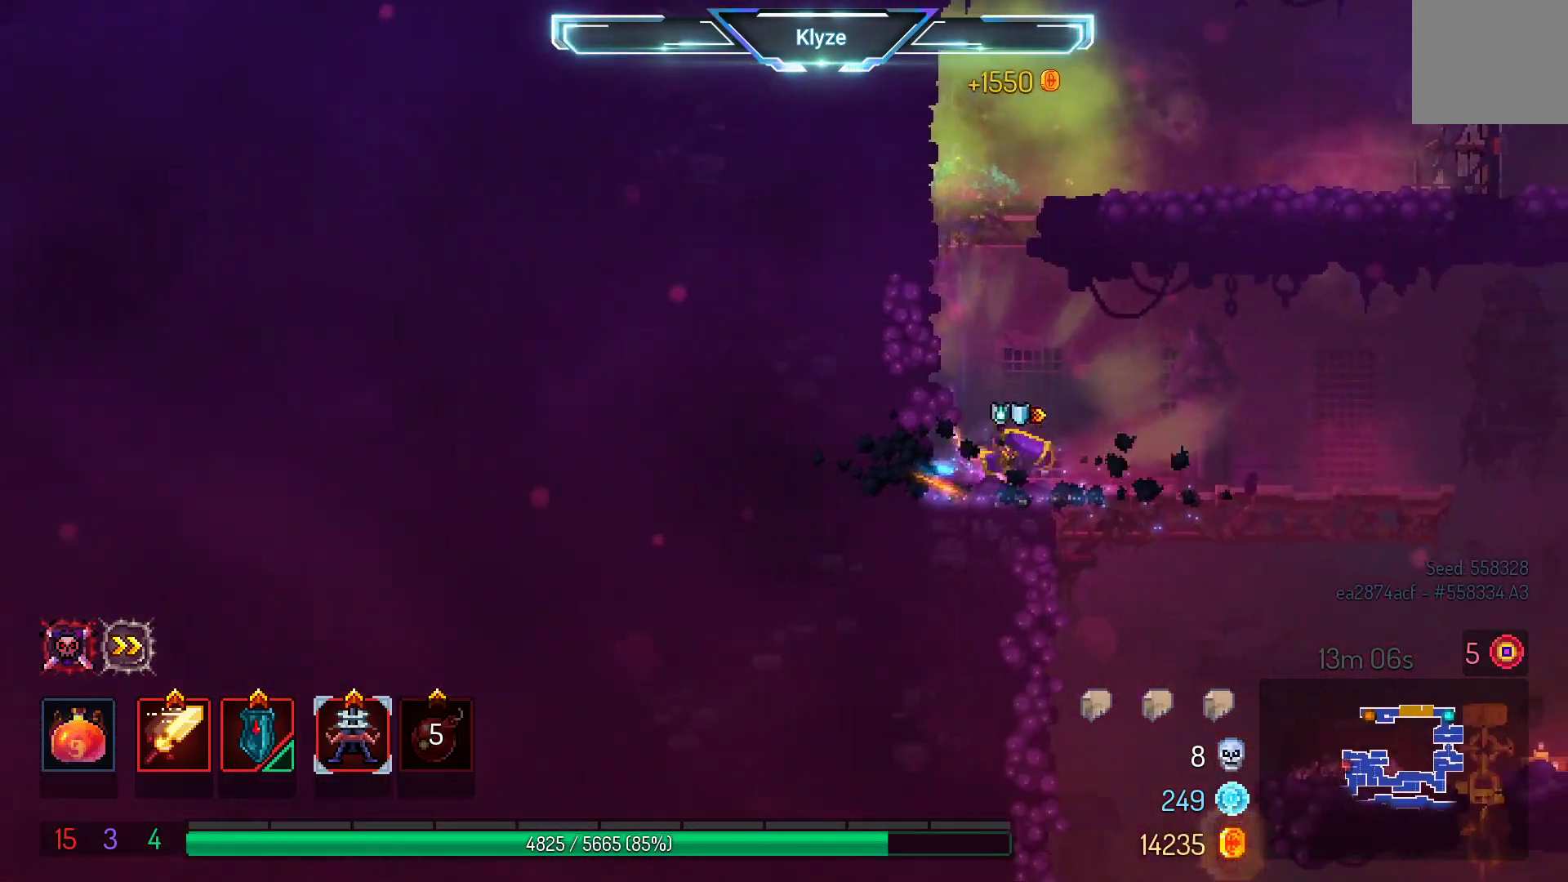
{"buttons": ["A", "DPAD_DOWN", "DPAD_RIGHT"], "left_stick": "center", "right_stick": "center", "events": [[67, "DPAD_DOWN", "down"], [167, "A", "down"], [283, "A", "up"], [350, "A", "down"]]}
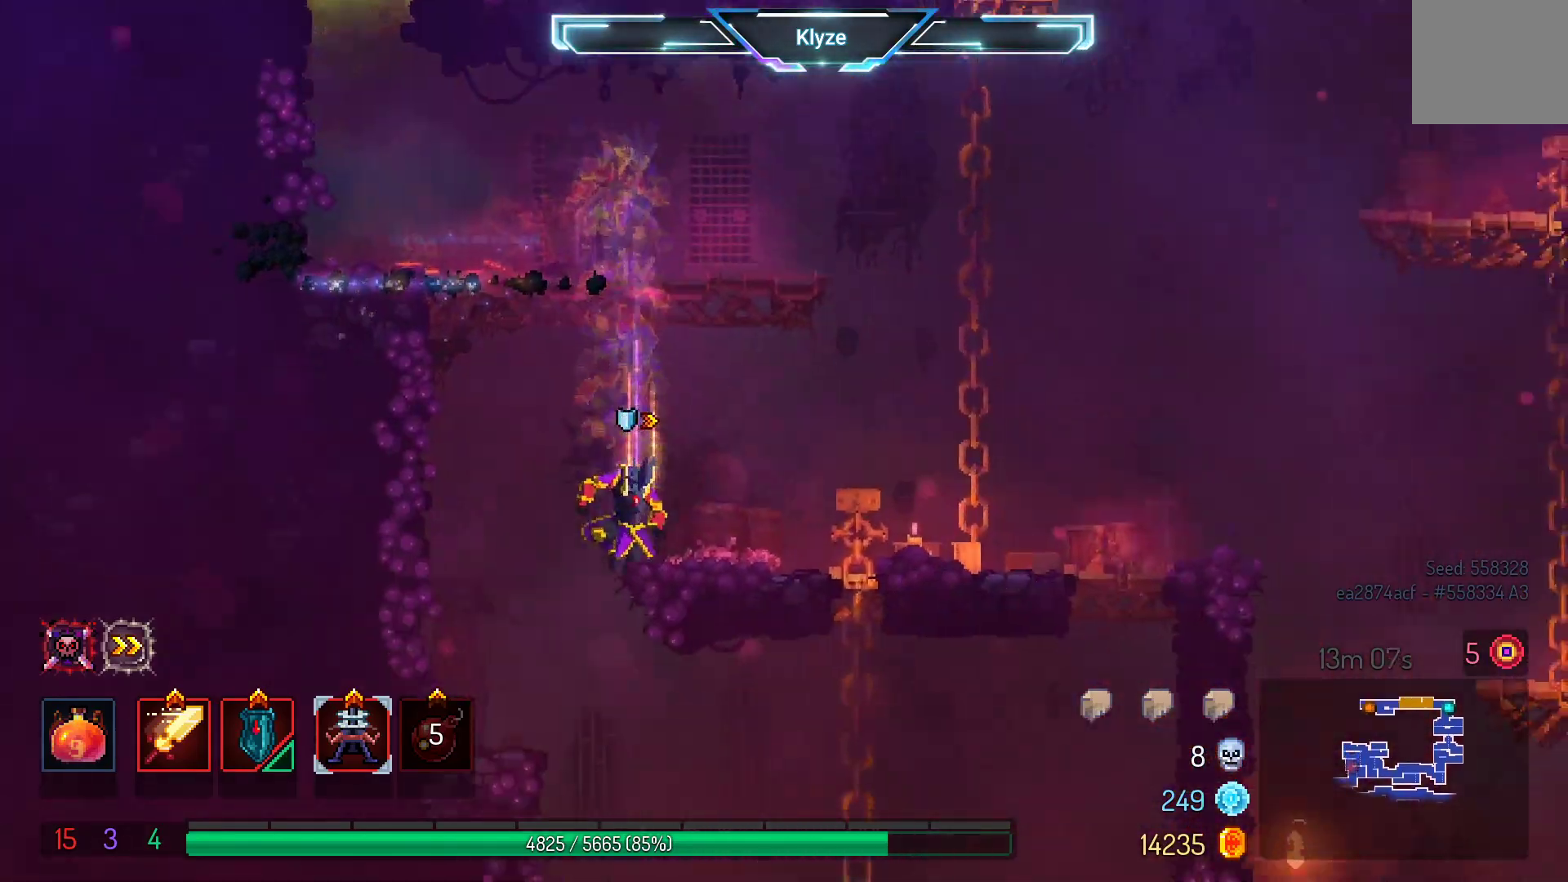
{"buttons": [], "left_stick": "center", "right_stick": "center", "events": [[300, "DPAD_RIGHT", "up"], [333, "DPAD_DOWN", "up"], [450, "A", "up"]]}
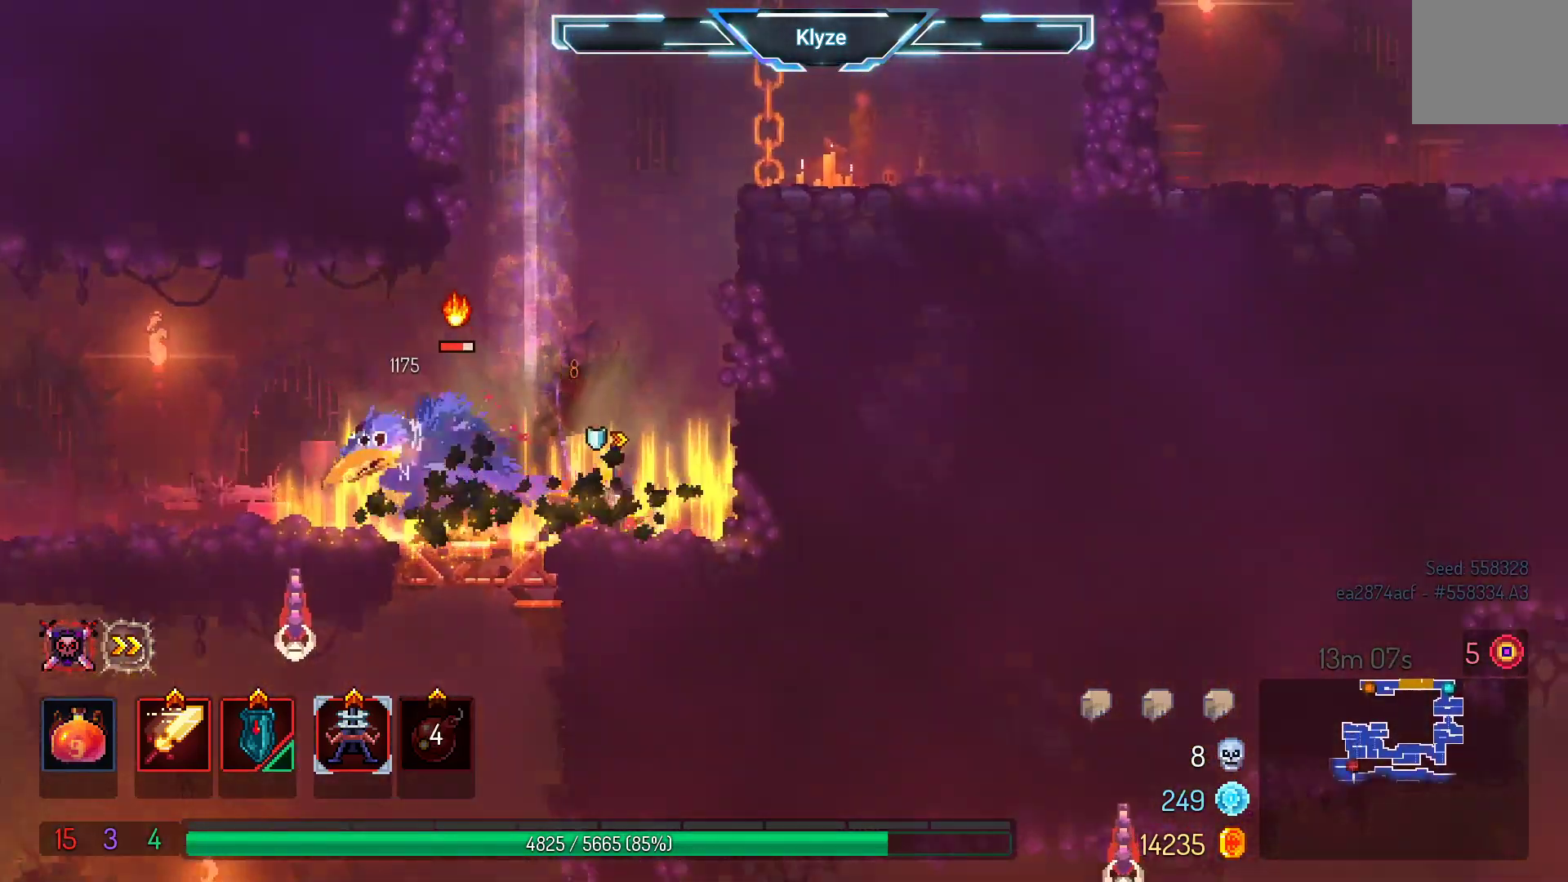
{"buttons": [], "left_stick": "center", "right_stick": "center", "events": [[233, "DPAD_LEFT", "down"], [367, "X", "down"], [383, "DPAD_LEFT", "up"], [483, "X", "up"]]}
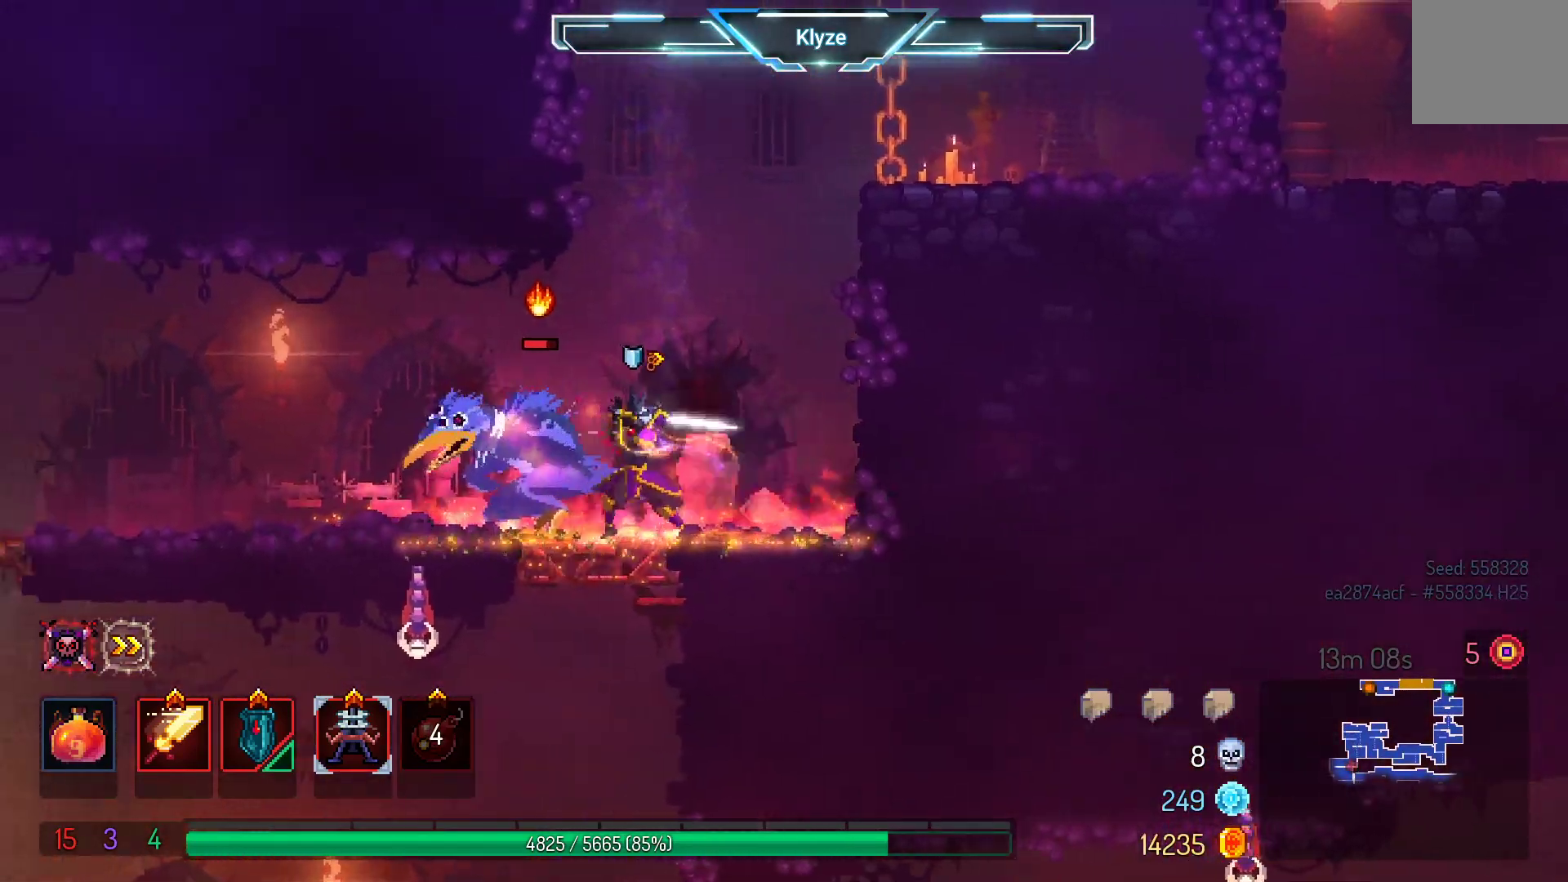
{"buttons": [], "left_stick": "center", "right_stick": "center", "events": [[67, "X", "down"], [200, "X", "up"], [300, "X", "down"], [400, "X", "up"]]}
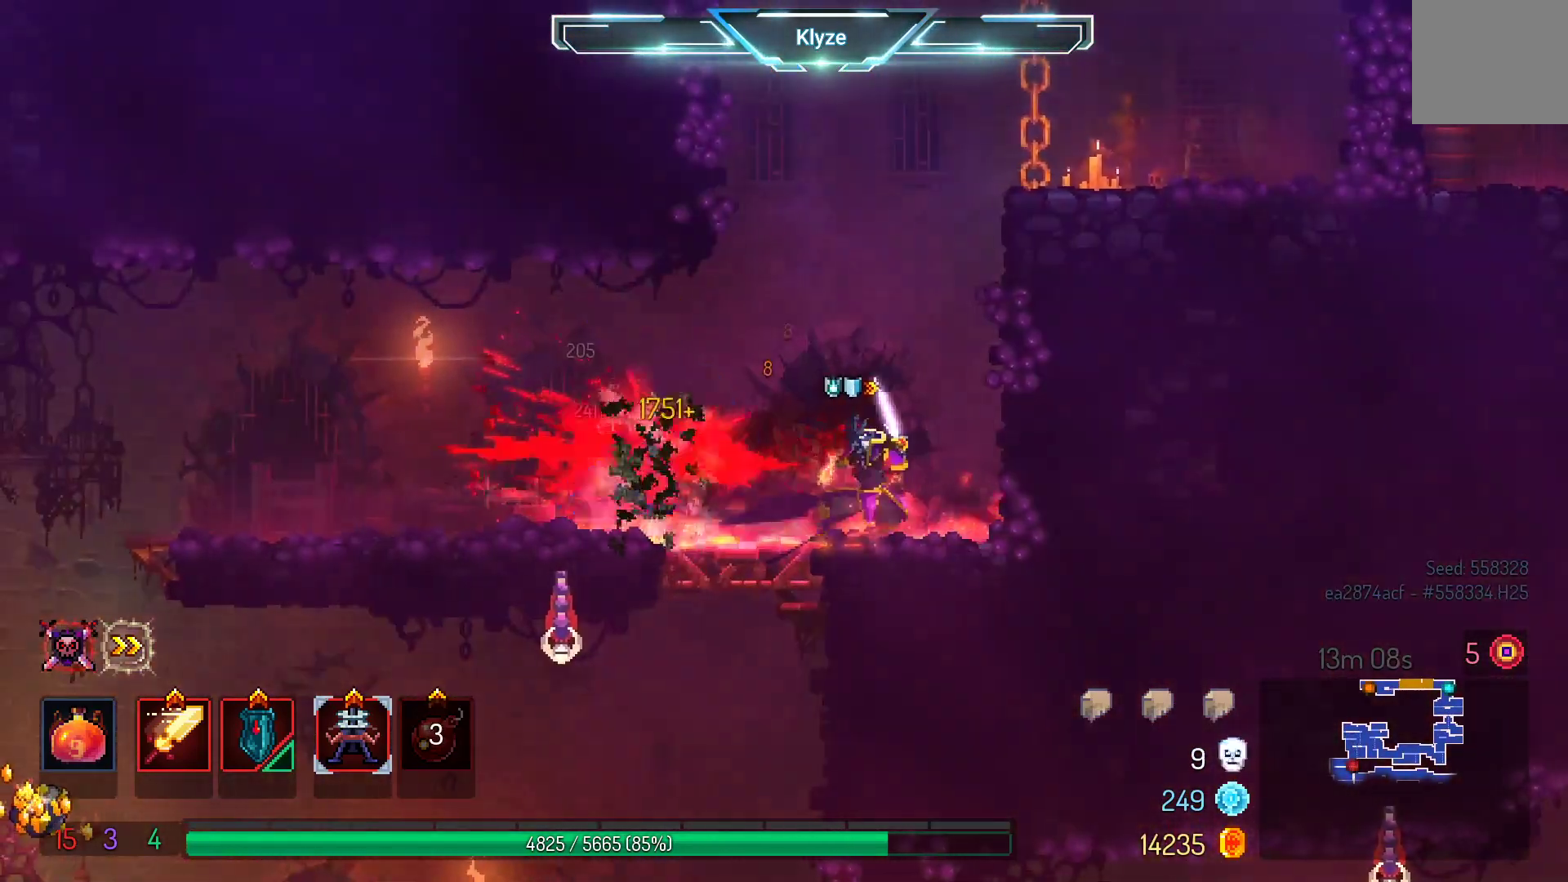
{"buttons": ["A", "DPAD_RIGHT"], "left_stick": "center", "right_stick": "center", "events": [[333, "DPAD_RIGHT", "down"], [433, "A", "down"]]}
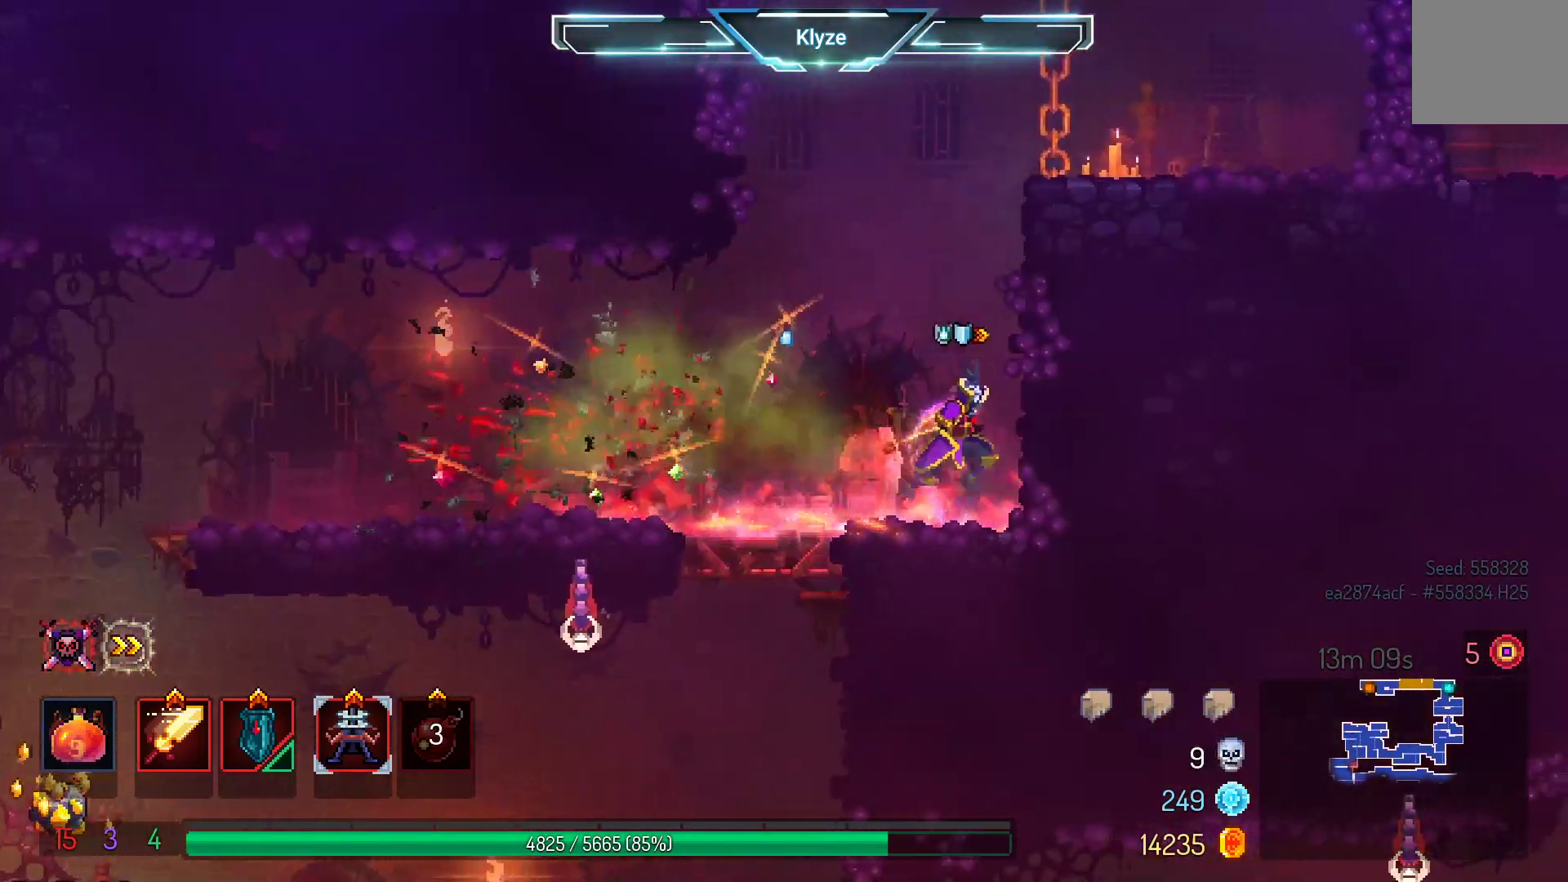
{"buttons": ["DPAD_RIGHT"], "left_stick": "center", "right_stick": "center", "events": [[67, "A", "up"], [150, "A", "down"], [317, "A", "up"]]}
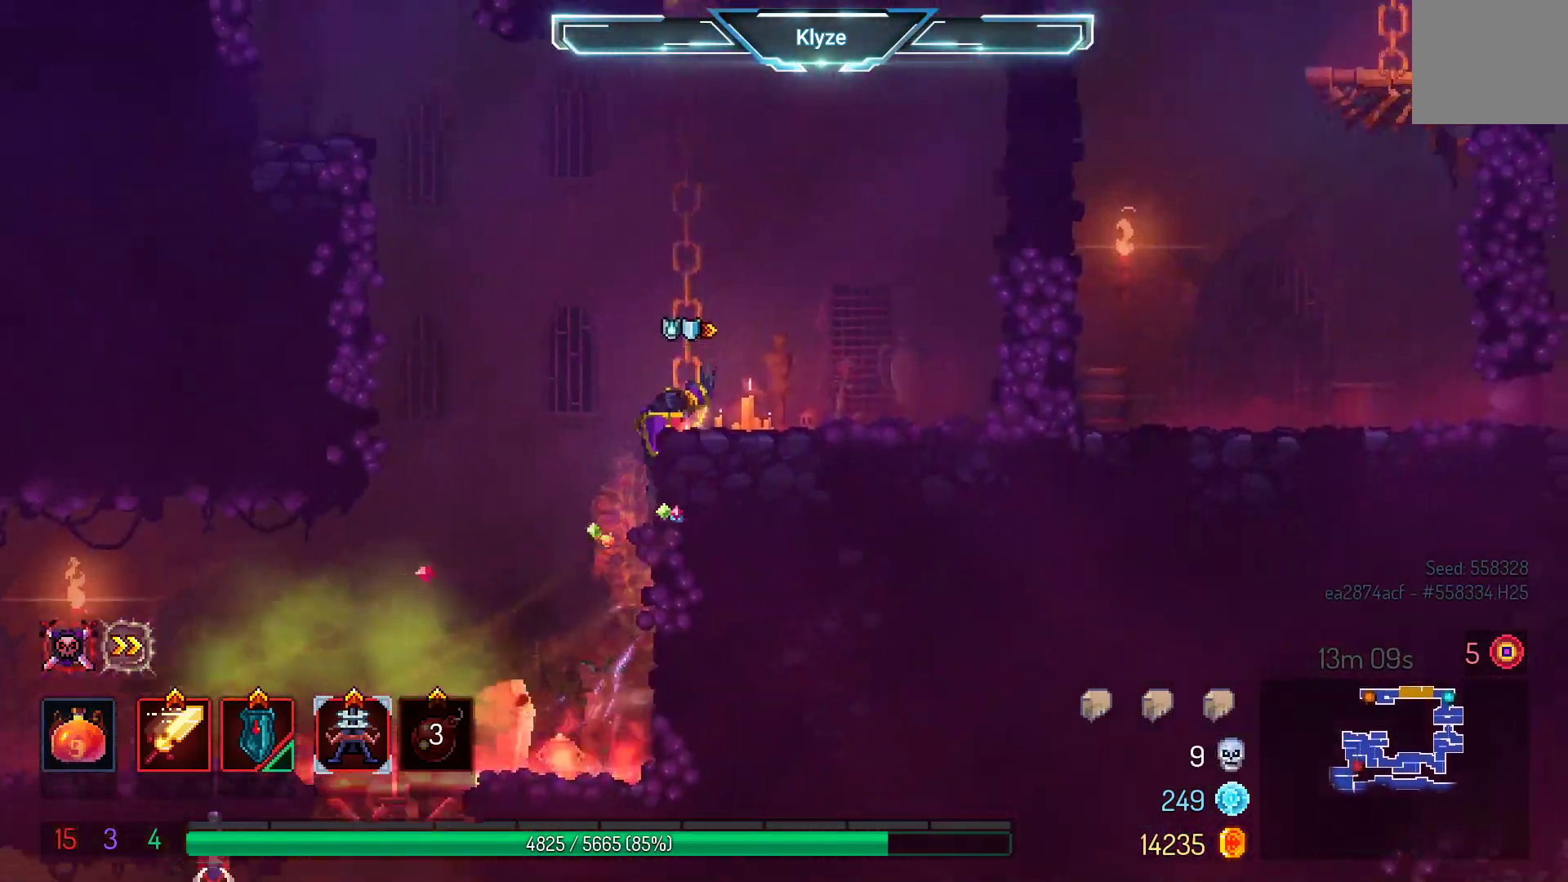
{"buttons": [], "left_stick": "center", "right_stick": "center", "events": [[450, "DPAD_RIGHT", "up"]]}
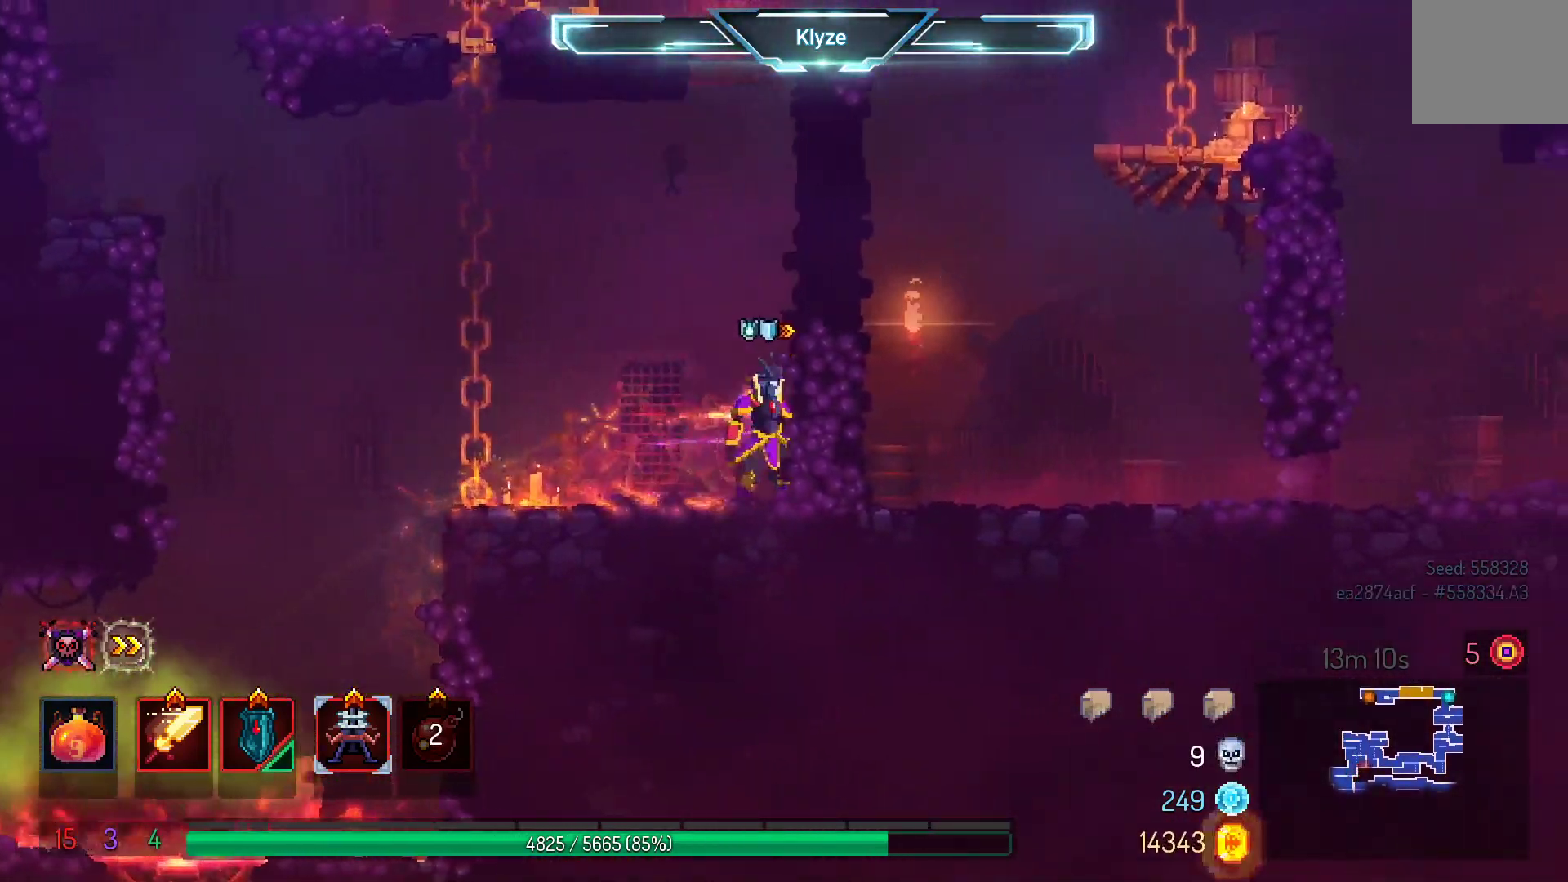
{"buttons": ["DPAD_LEFT"], "left_stick": "center", "right_stick": "center", "events": [[67, "DPAD_LEFT", "down"]]}
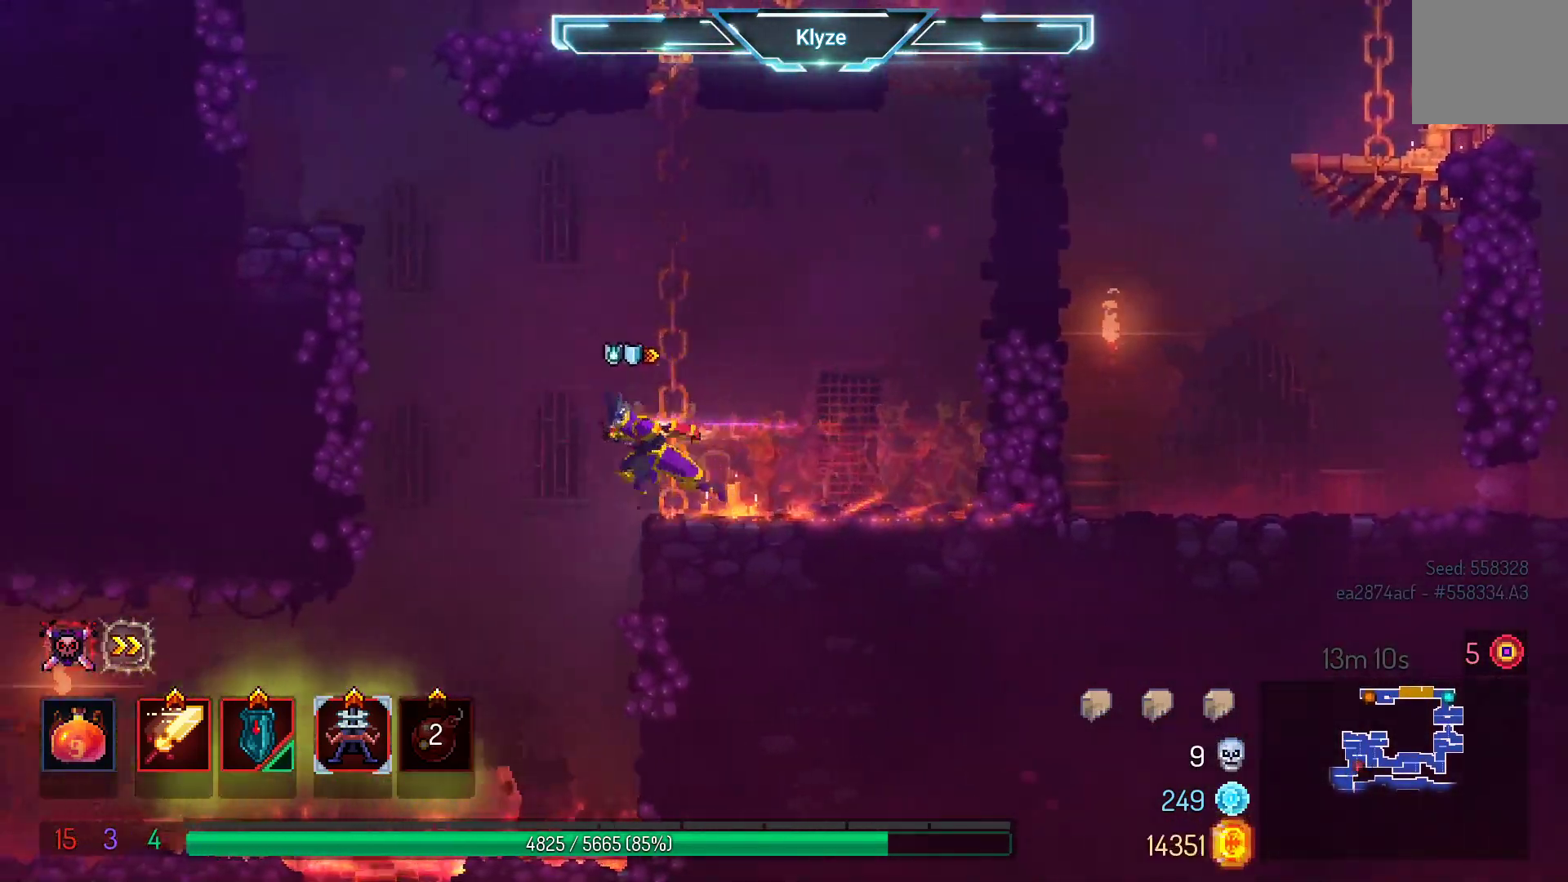
{"buttons": ["DPAD_LEFT"], "left_stick": "center", "right_stick": "center", "events": [[50, "DPAD_LEFT", "up"], [450, "DPAD_LEFT", "down"]]}
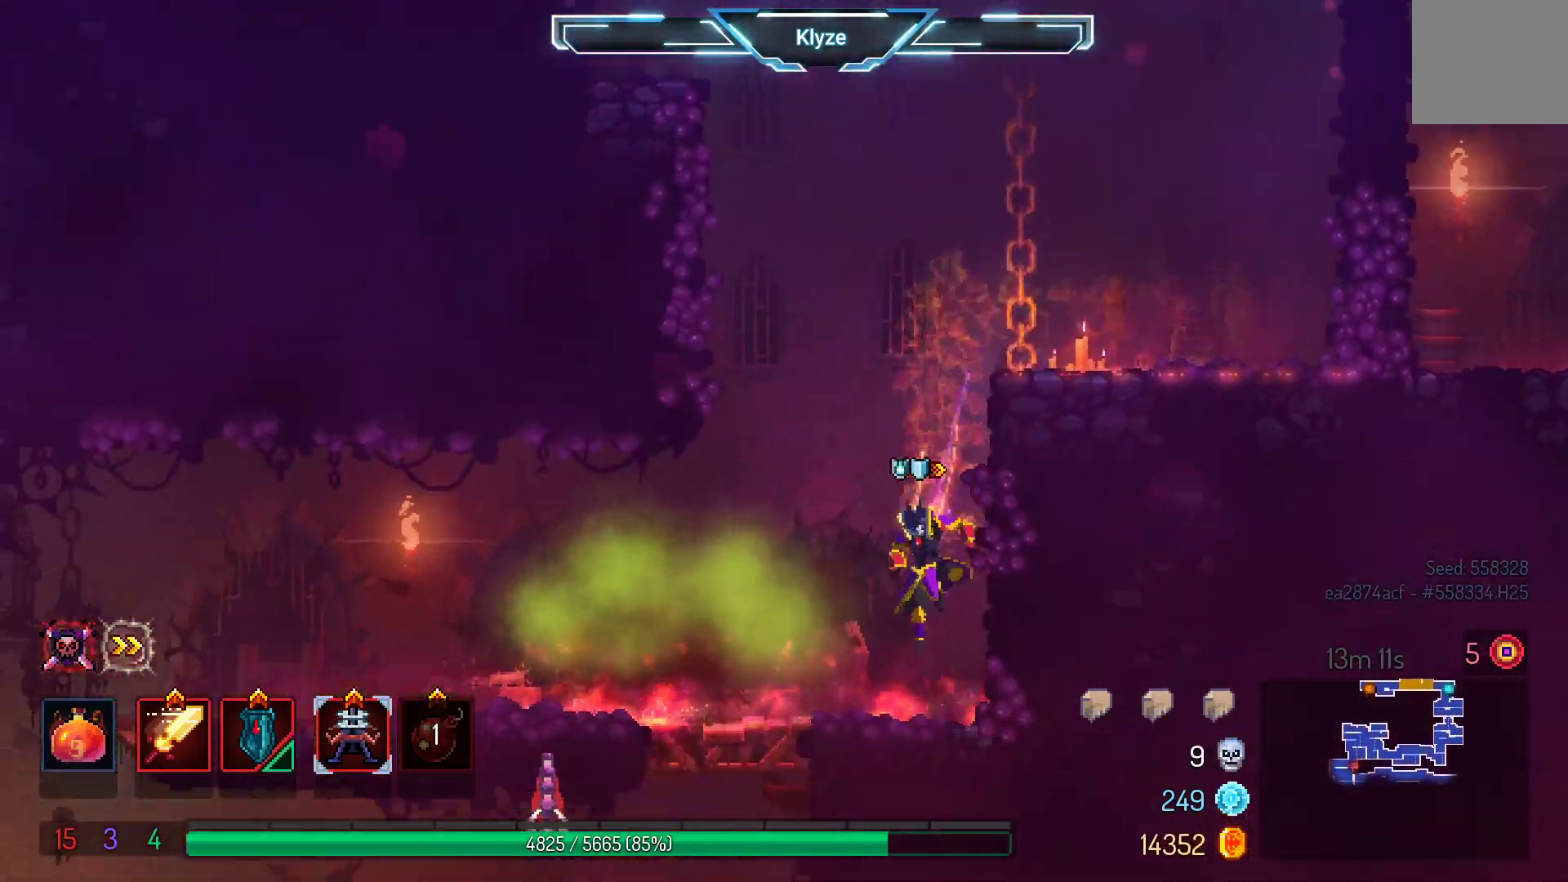
{"buttons": ["DPAD_DOWN"], "left_stick": "center", "right_stick": "center", "events": [[83, "DPAD_LEFT", "up"], [150, "DPAD_LEFT", "down"], [283, "DPAD_DOWN", "down"], [317, "A", "down"], [317, "DPAD_LEFT", "up"], [467, "A", "up"]]}
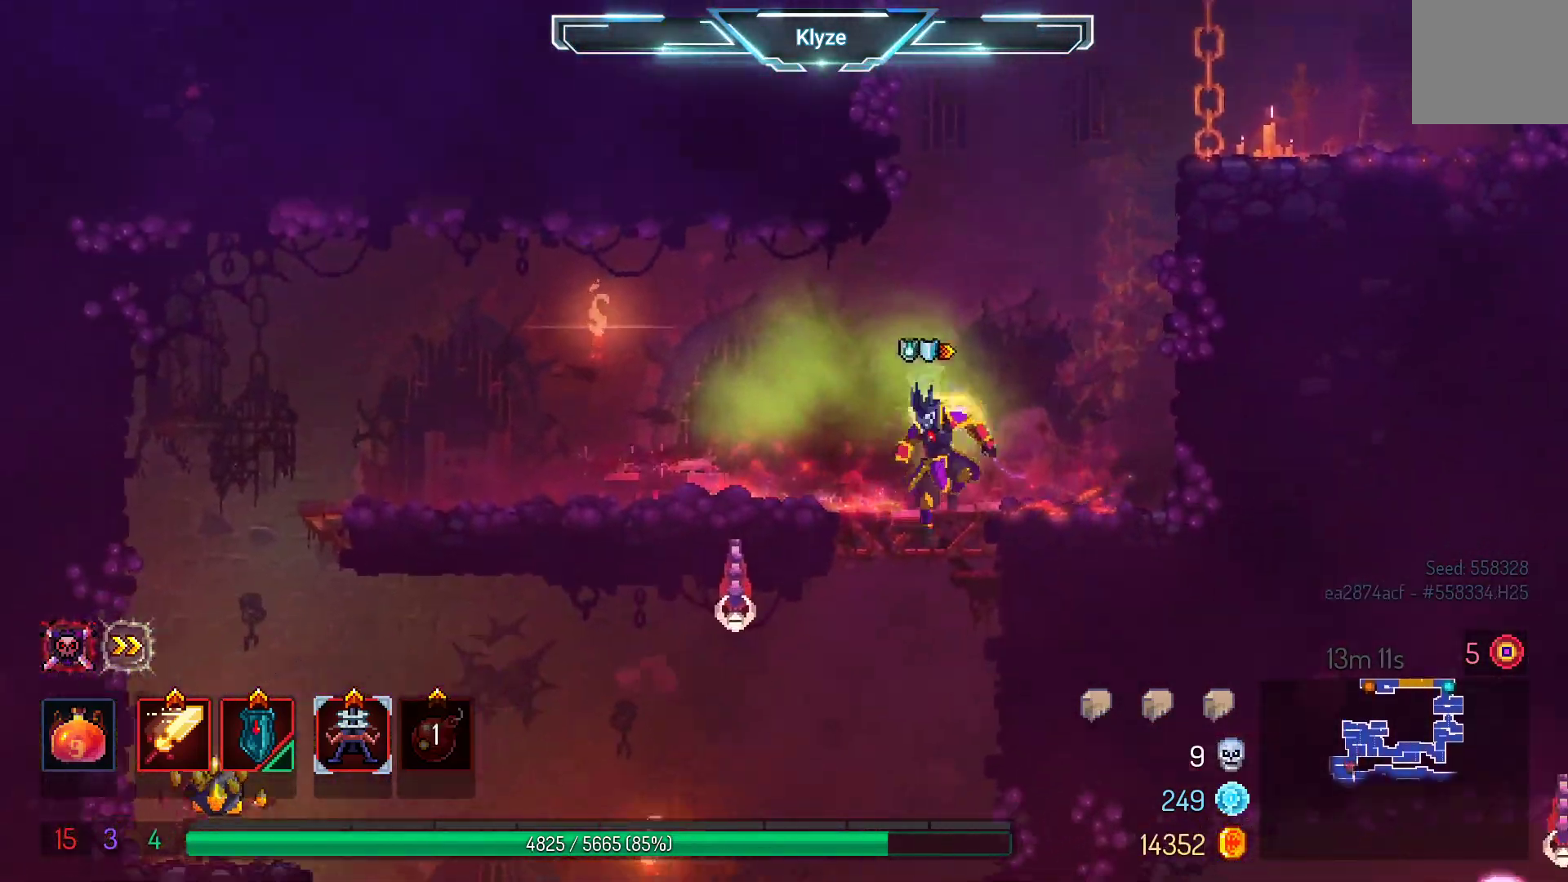
{"buttons": [], "left_stick": "center", "right_stick": "center", "events": [[50, "A", "down"], [317, "DPAD_DOWN", "up"], [383, "A", "up"]]}
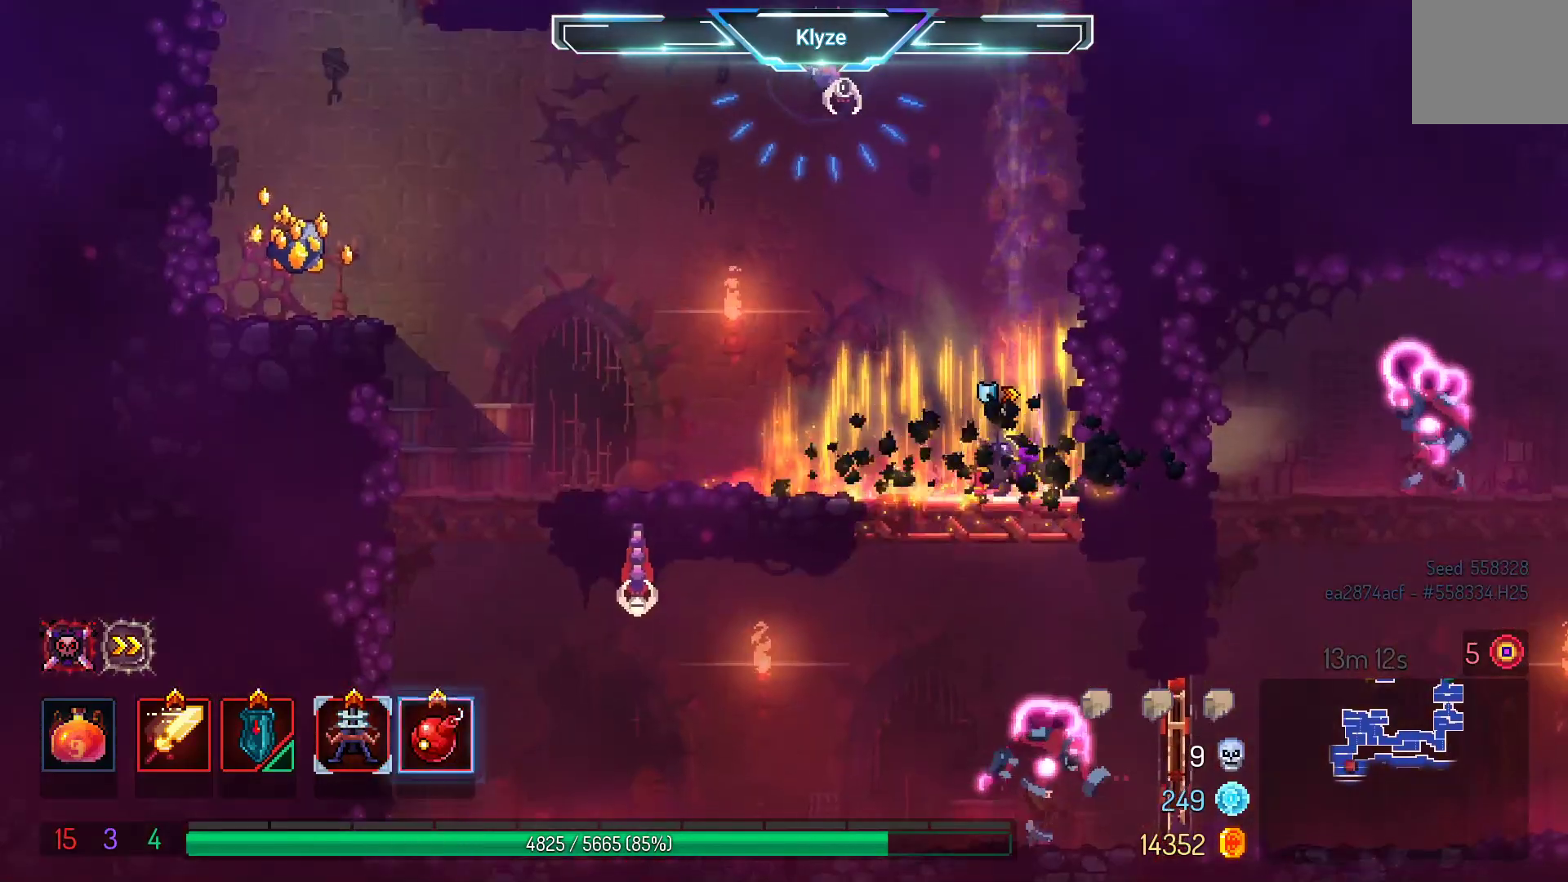
{"buttons": ["X"], "left_stick": "center", "right_stick": "center", "events": [[67, "DPAD_LEFT", "down"], [117, "A", "down"], [250, "DPAD_LEFT", "up"], [267, "A", "up"], [400, "X", "down"]]}
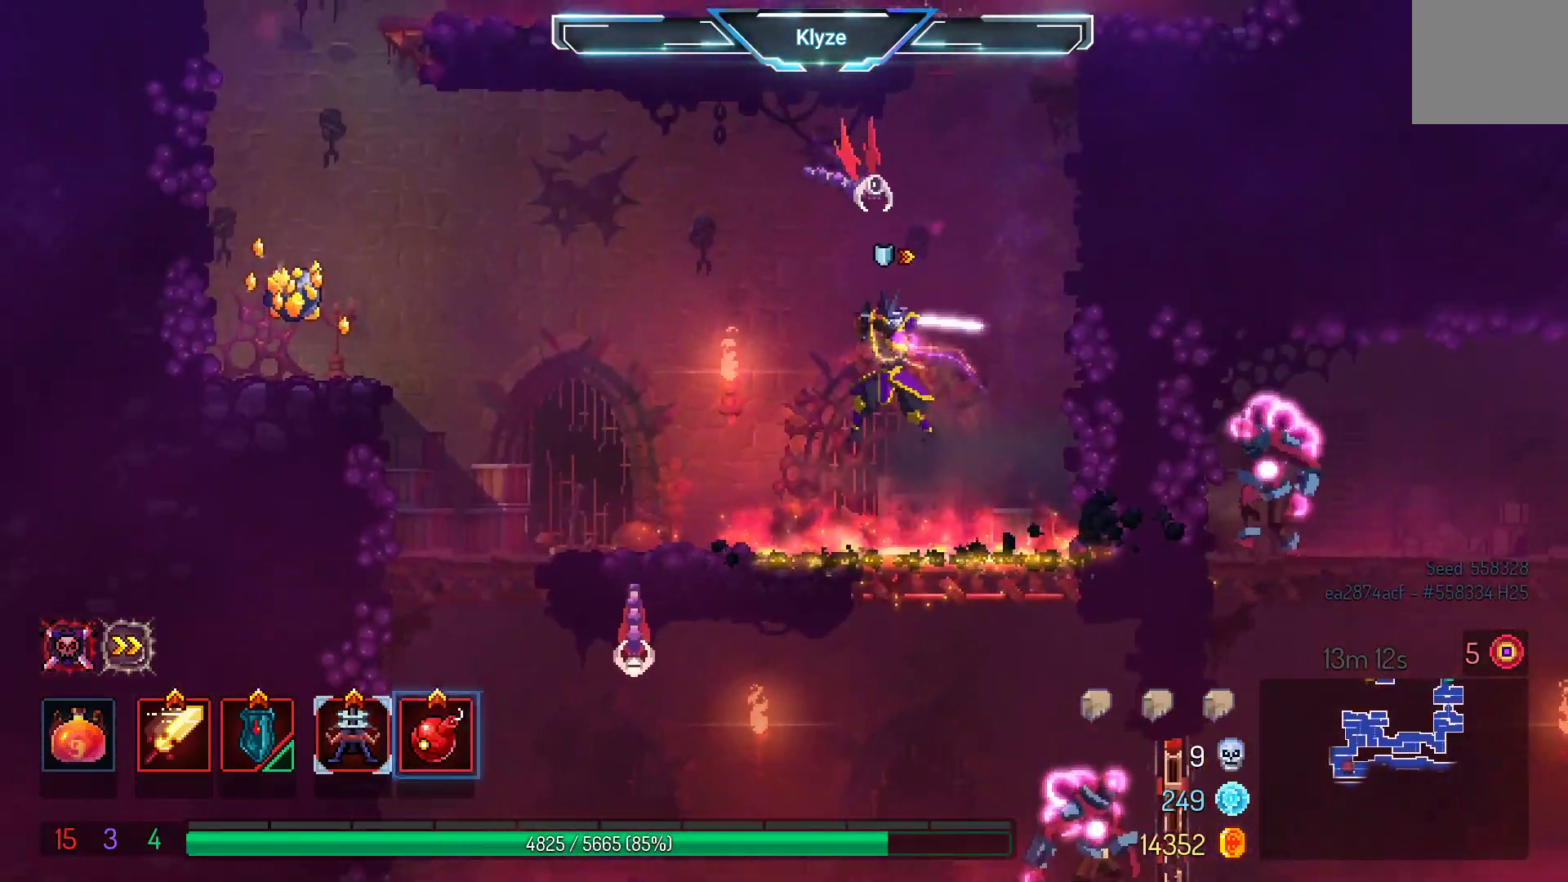
{"buttons": ["DPAD_LEFT"], "left_stick": "center", "right_stick": "center", "events": [[50, "DPAD_RIGHT", "down"], [83, "X", "up"], [150, "X", "down"], [183, "DPAD_RIGHT", "up"], [283, "X", "up"], [350, "X", "down"], [400, "DPAD_LEFT", "down"], [500, "X", "up"]]}
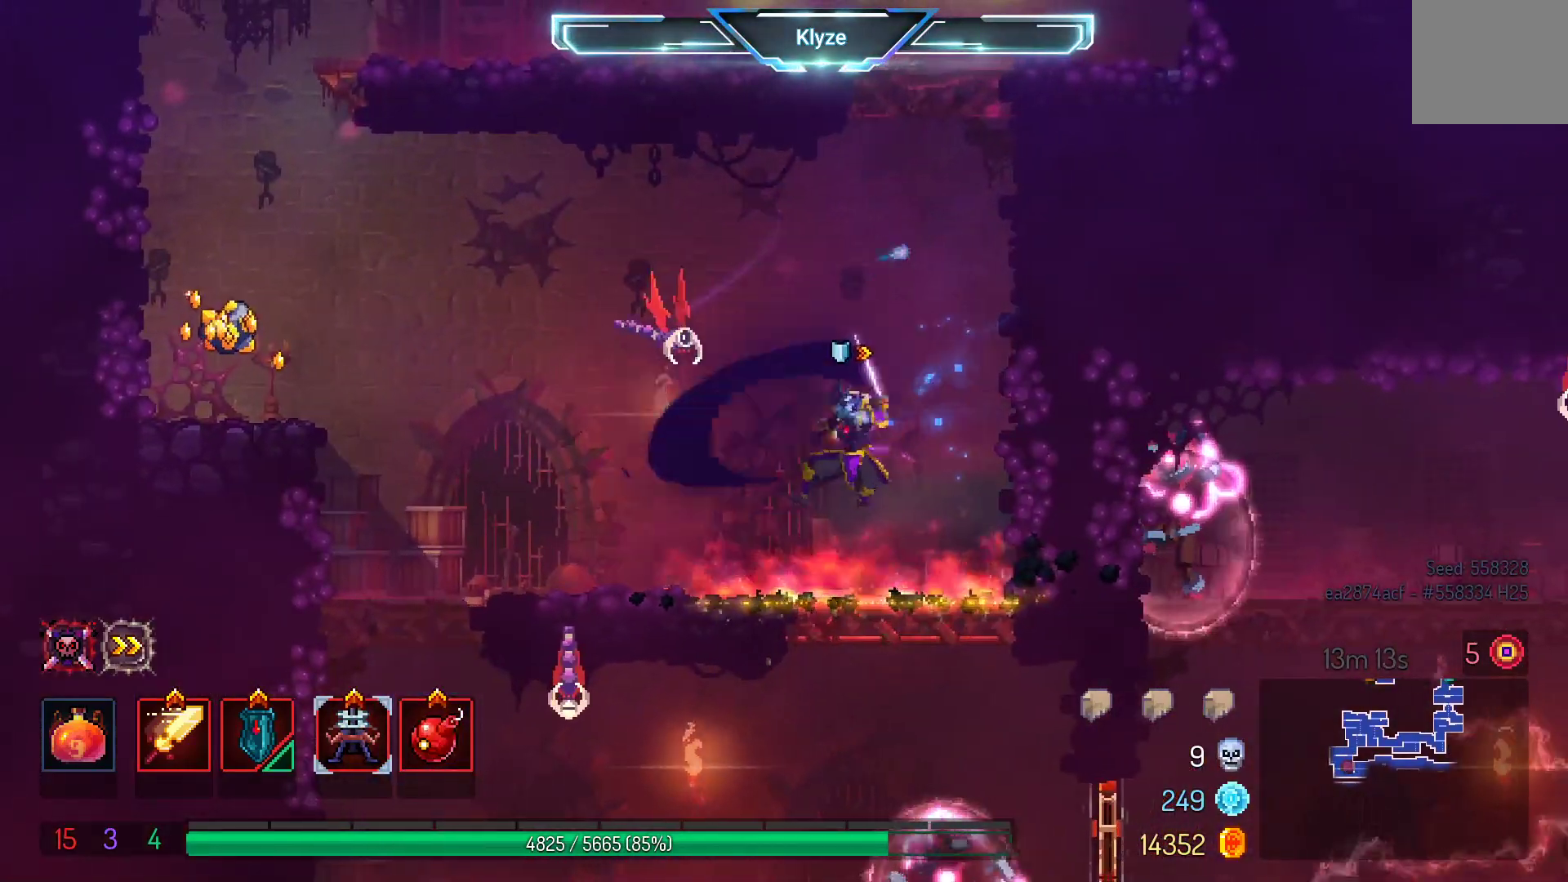
{"buttons": ["DPAD_LEFT"], "left_stick": "center", "right_stick": "center", "events": [[100, "X", "down"], [217, "X", "up"]]}
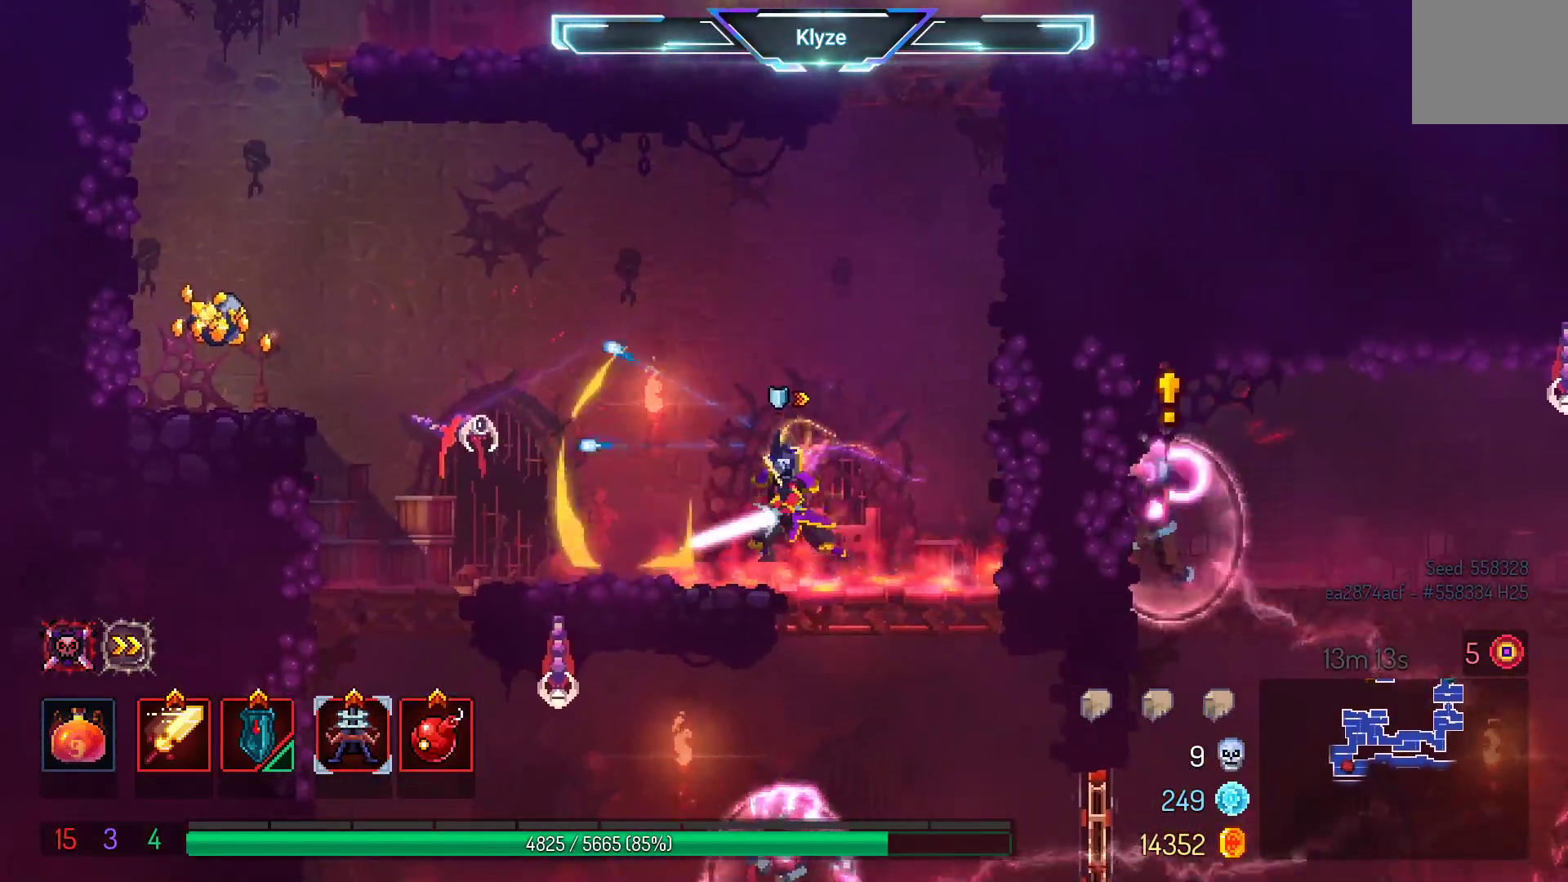
{"buttons": ["DPAD_LEFT"], "left_stick": "center", "right_stick": "center", "events": [[233, "B", "down"], [383, "B", "up"]]}
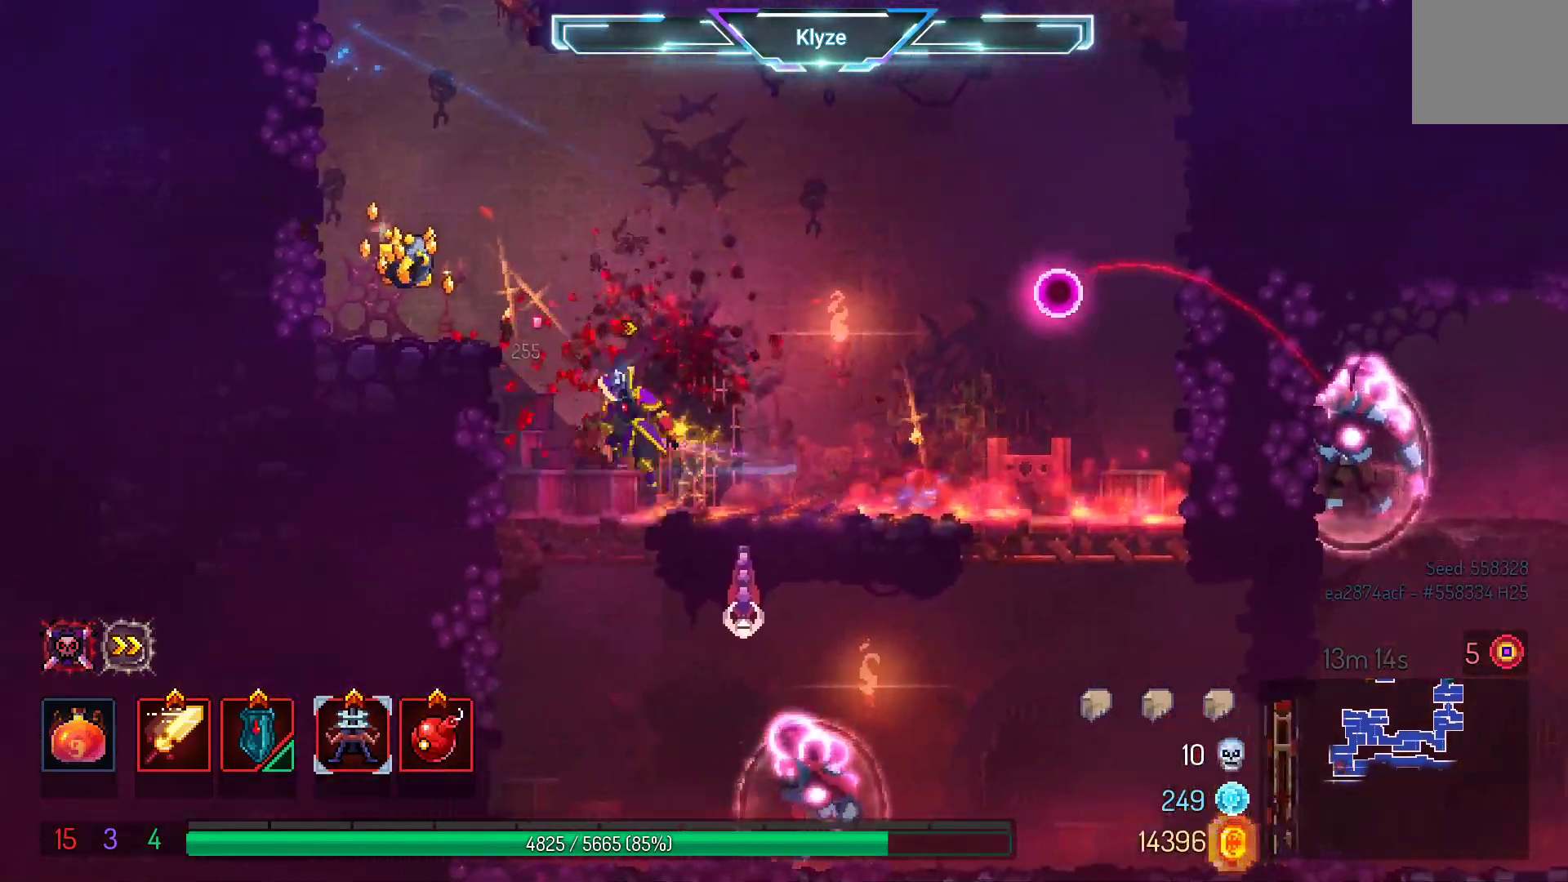
{"buttons": ["DPAD_LEFT"], "left_stick": "center", "right_stick": "center", "events": [[17, "A", "down"], [133, "A", "up"], [417, "R1", "down"], [500, "R1", "up"]]}
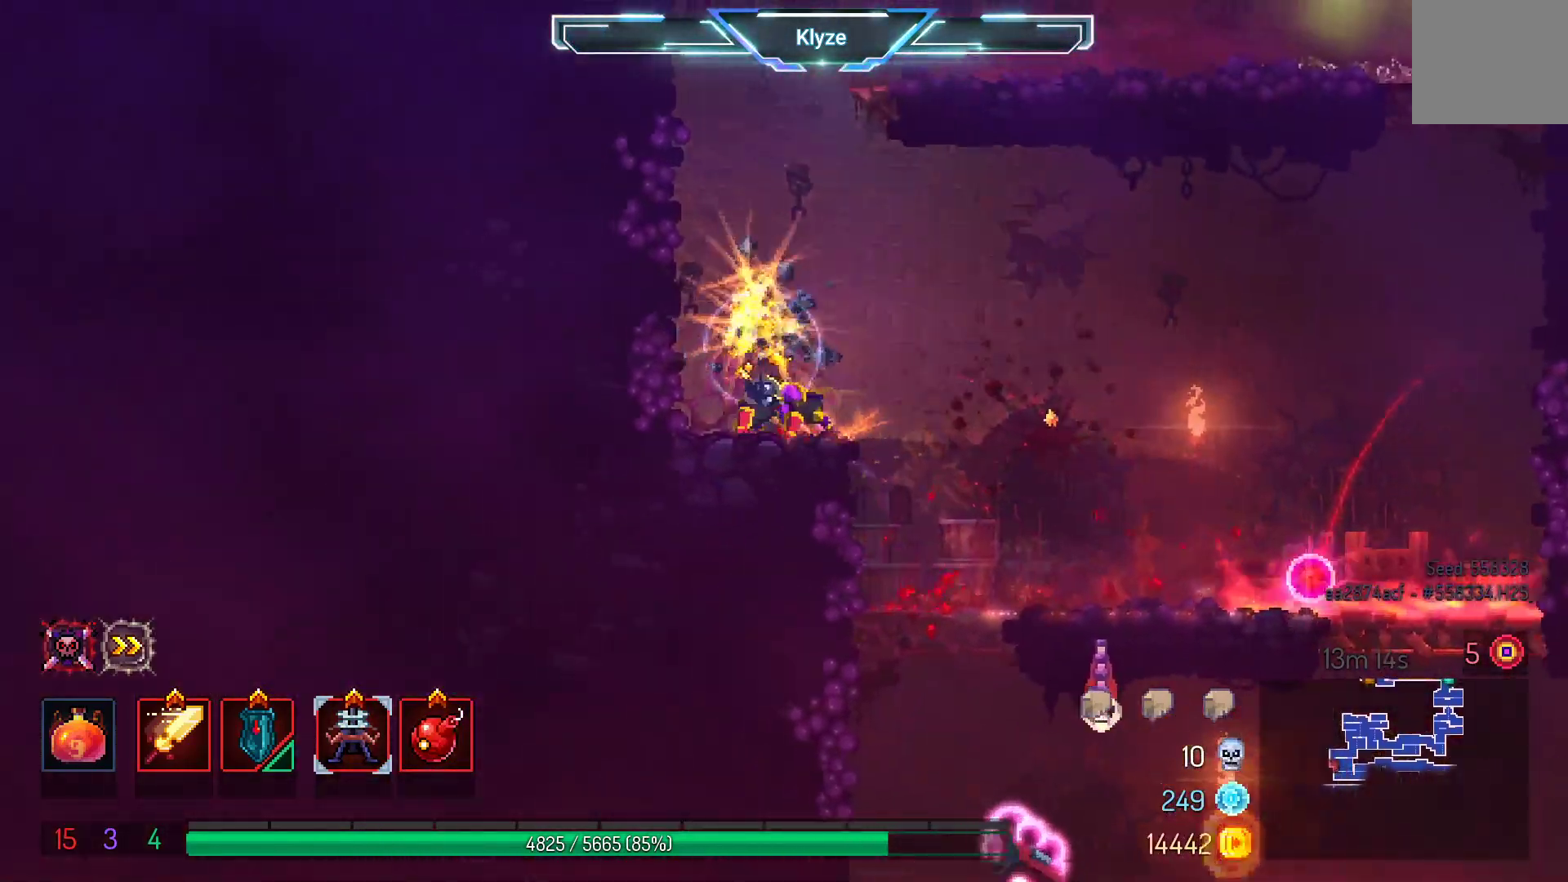
{"buttons": [], "left_stick": "center", "right_stick": "center", "events": [[83, "A", "down"], [217, "A", "up"], [383, "DPAD_LEFT", "up"]]}
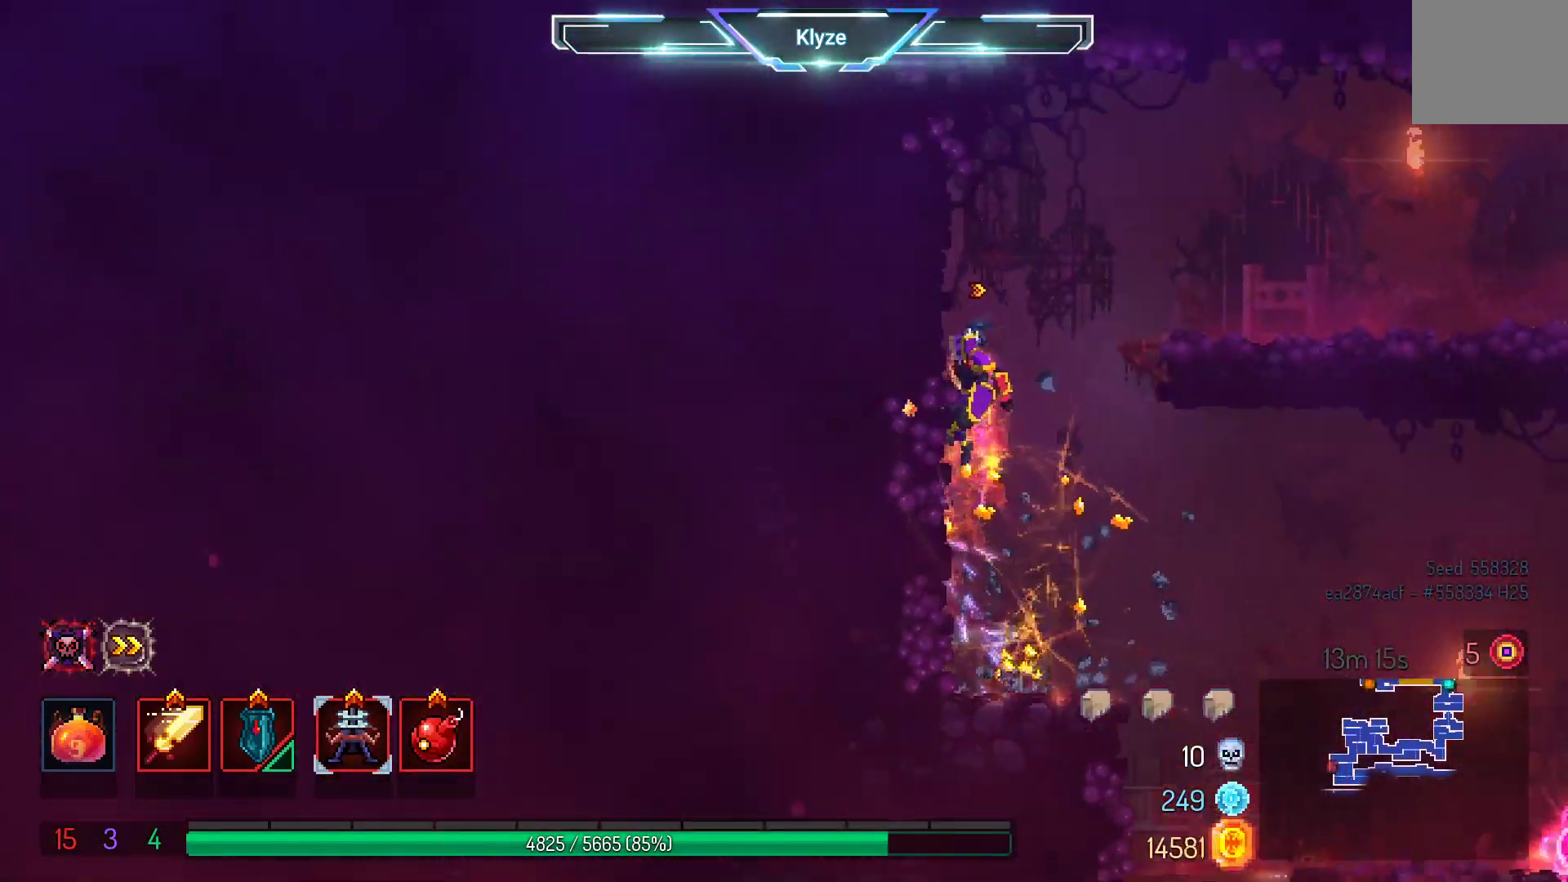
{"buttons": ["DPAD_RIGHT"], "left_stick": "center", "right_stick": "center", "events": [[50, "DPAD_RIGHT", "down"], [100, "DPAD_RIGHT", "up"], [500, "DPAD_RIGHT", "down"]]}
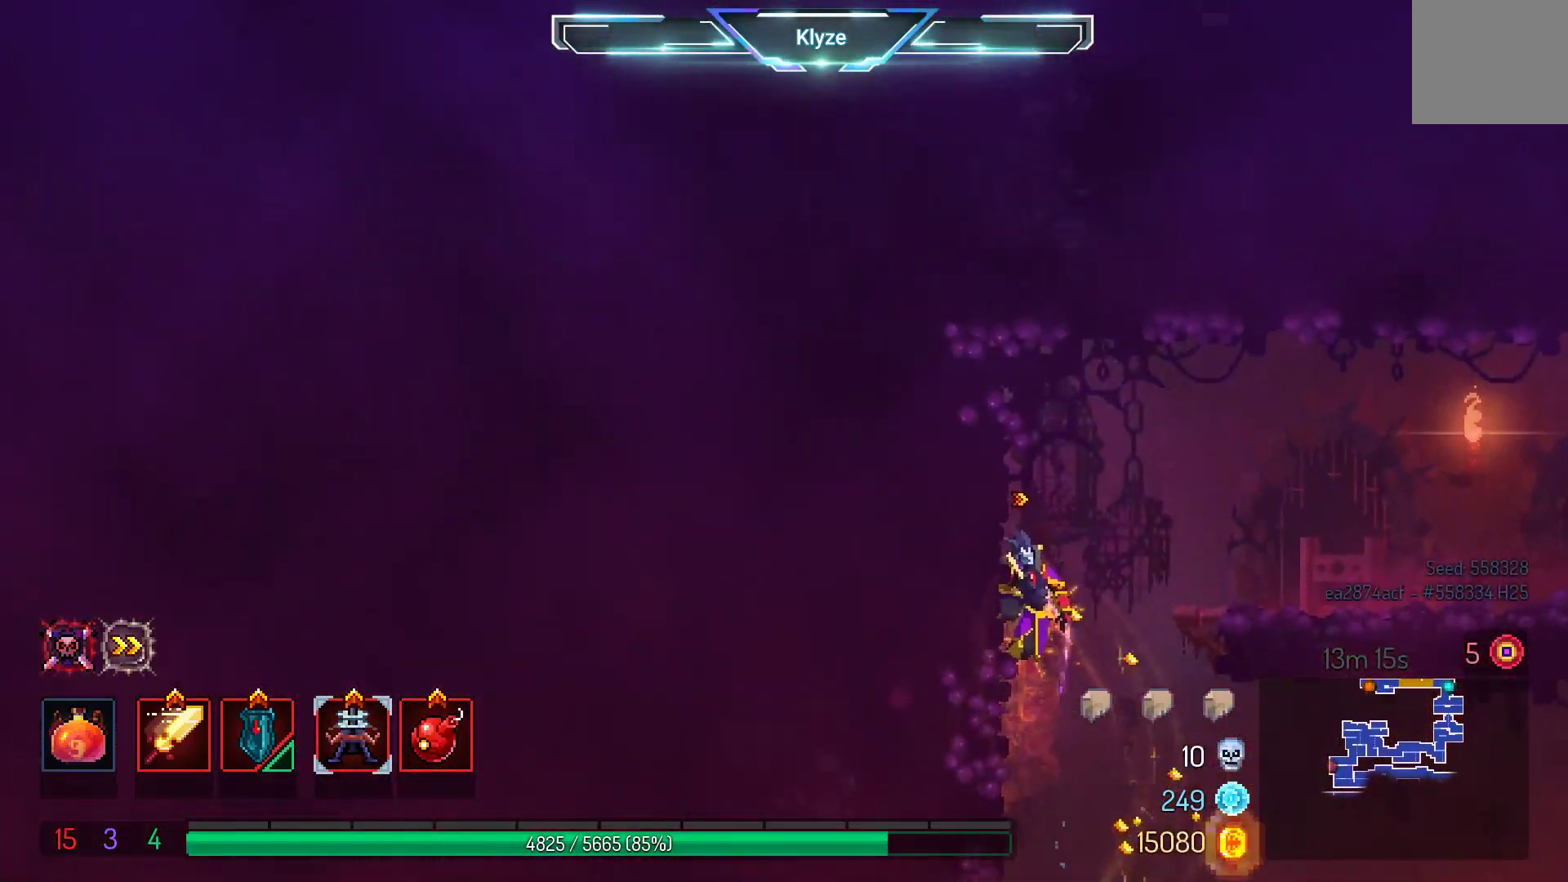
{"buttons": ["DPAD_RIGHT"], "left_stick": "center", "right_stick": "center", "events": [[33, "B", "down"], [150, "B", "up"]]}
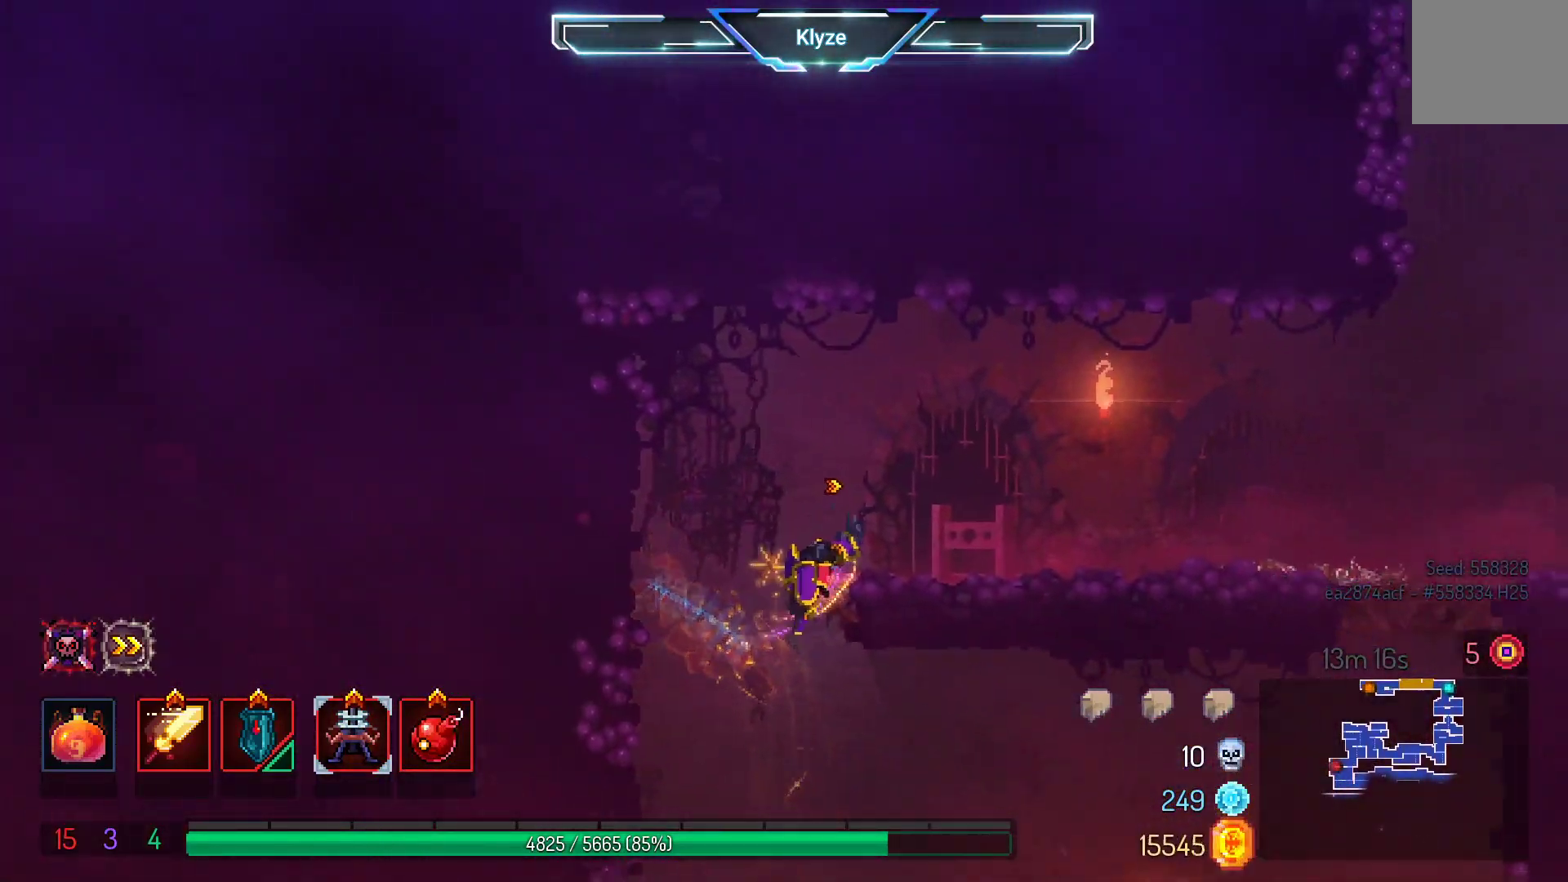
{"buttons": ["DPAD_RIGHT"], "left_stick": "center", "right_stick": "center", "events": []}
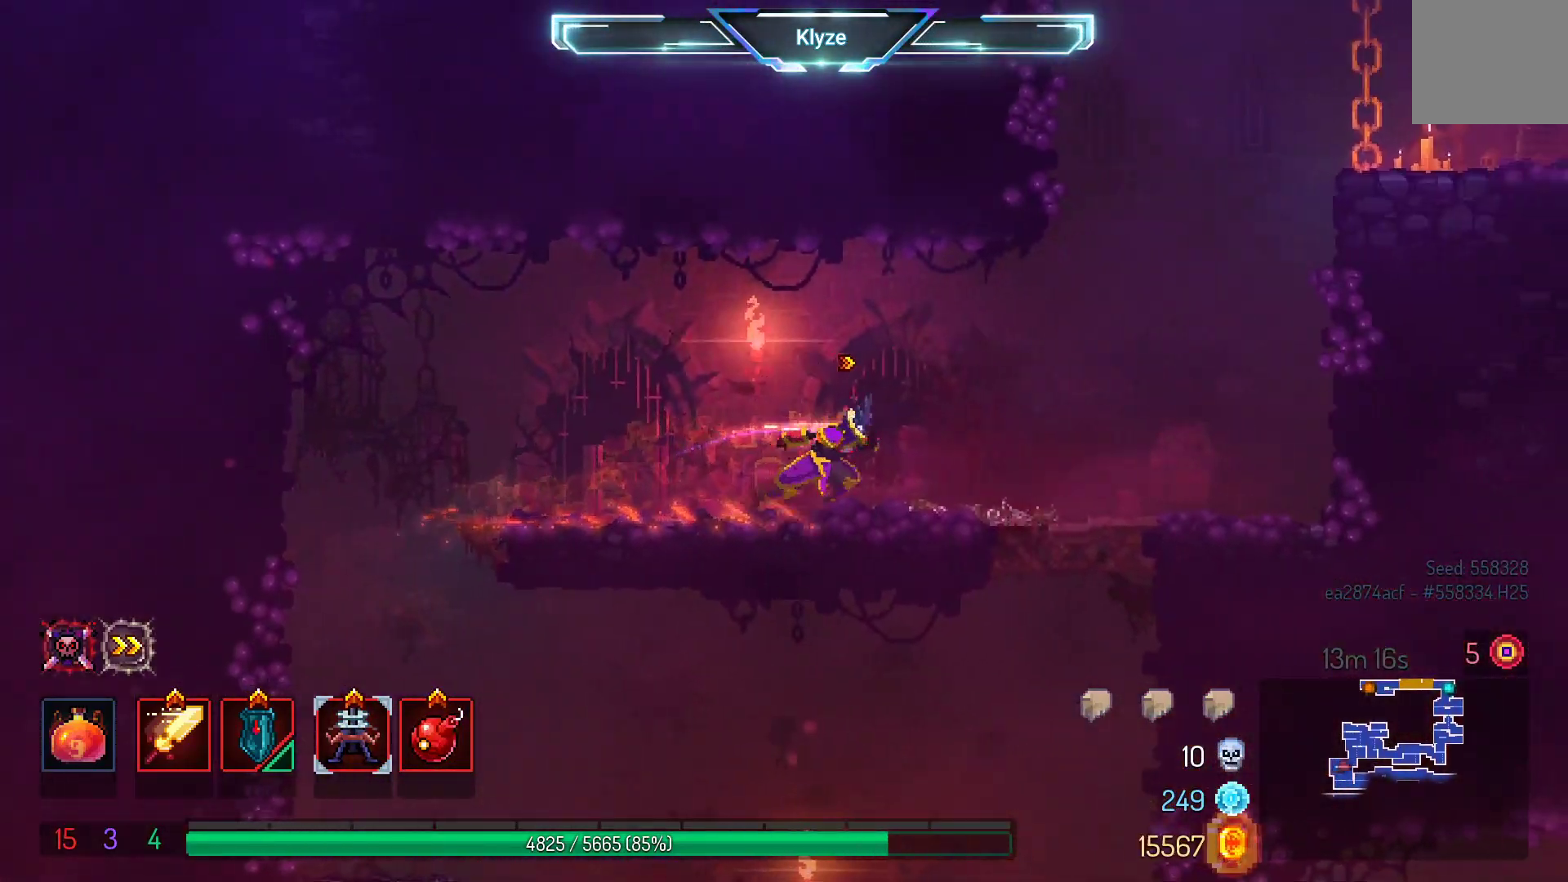
{"buttons": ["A", "DPAD_DOWN"], "left_stick": "center", "right_stick": "center", "events": [[233, "DPAD_DOWN", "down"], [267, "DPAD_RIGHT", "up"], [300, "A", "down"], [417, "A", "up"], [483, "A", "down"]]}
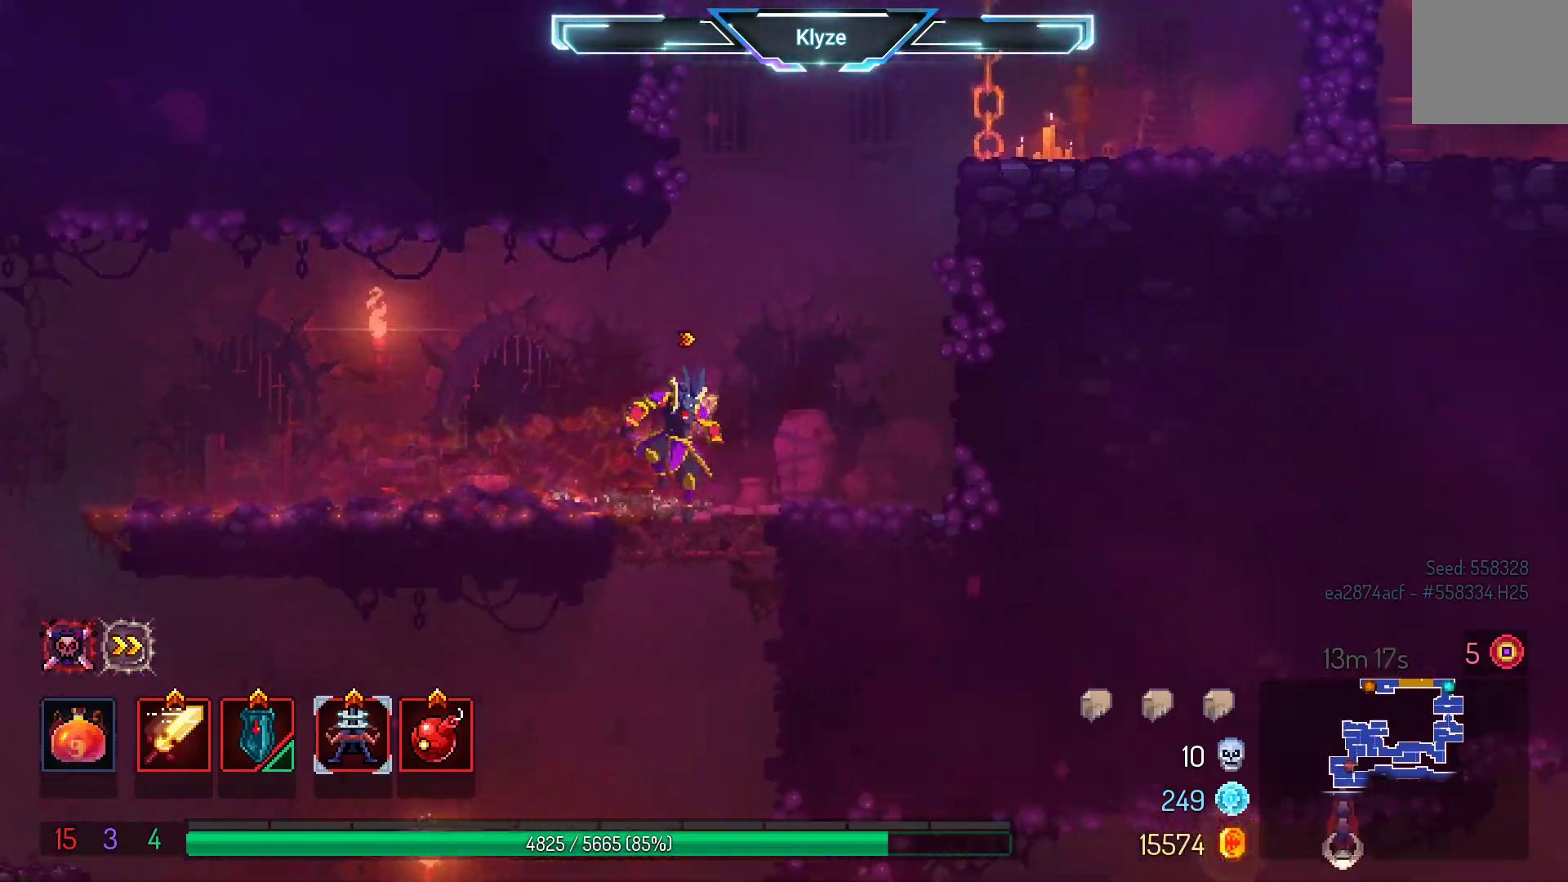
{"buttons": ["A"], "left_stick": "center", "right_stick": "center", "events": [[267, "DPAD_DOWN", "up"]]}
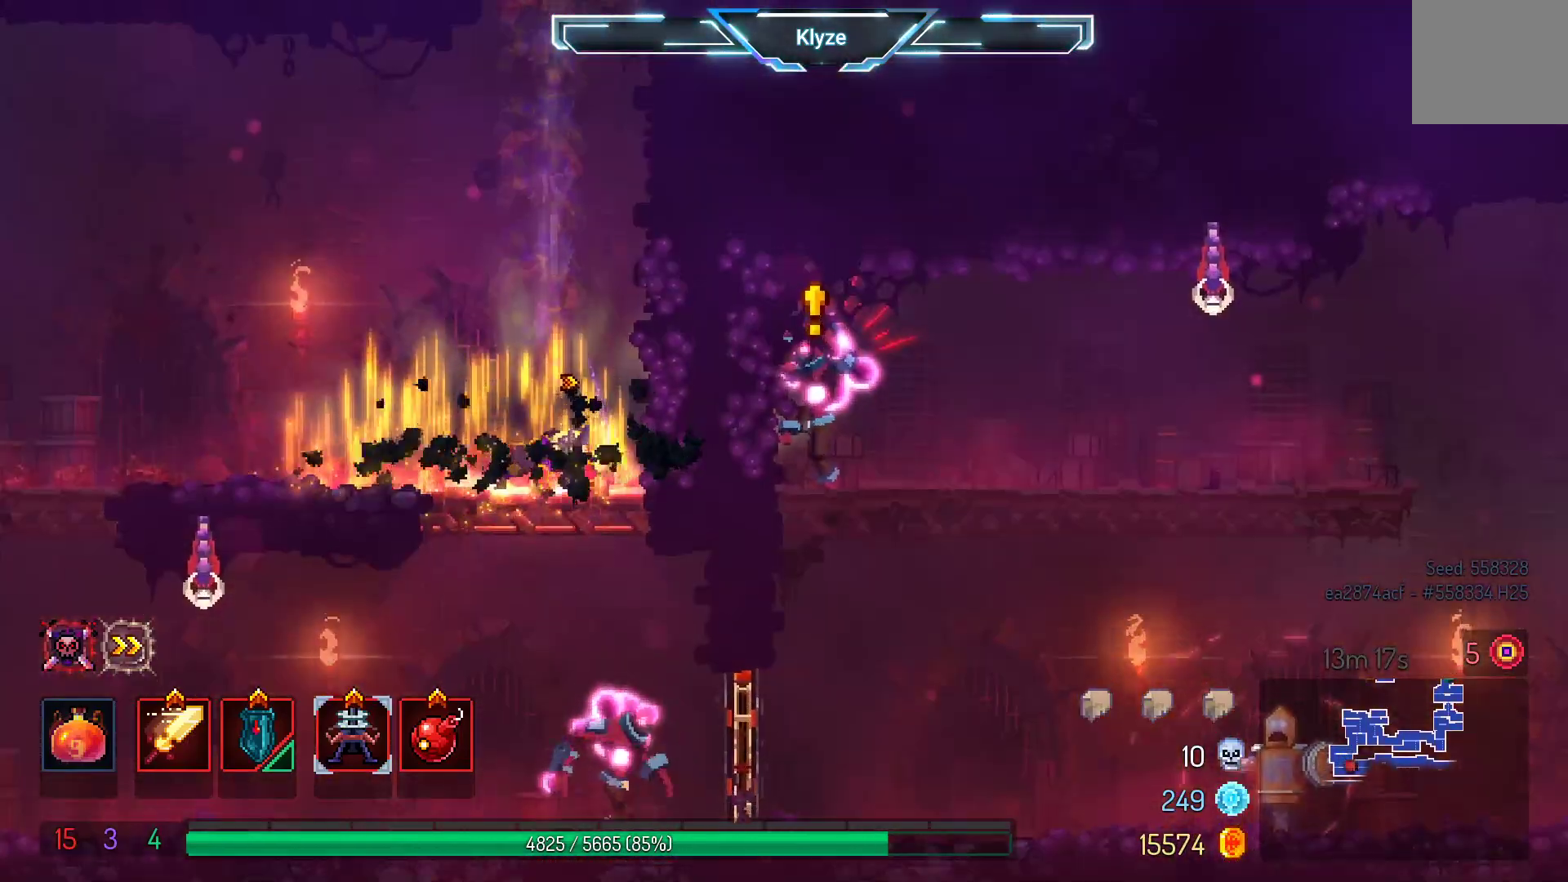
{"buttons": ["A", "DPAD_DOWN"], "left_stick": "center", "right_stick": "center", "events": [[33, "A", "up"], [150, "DPAD_DOWN", "down"], [167, "A", "down"], [300, "A", "up"], [367, "A", "down"]]}
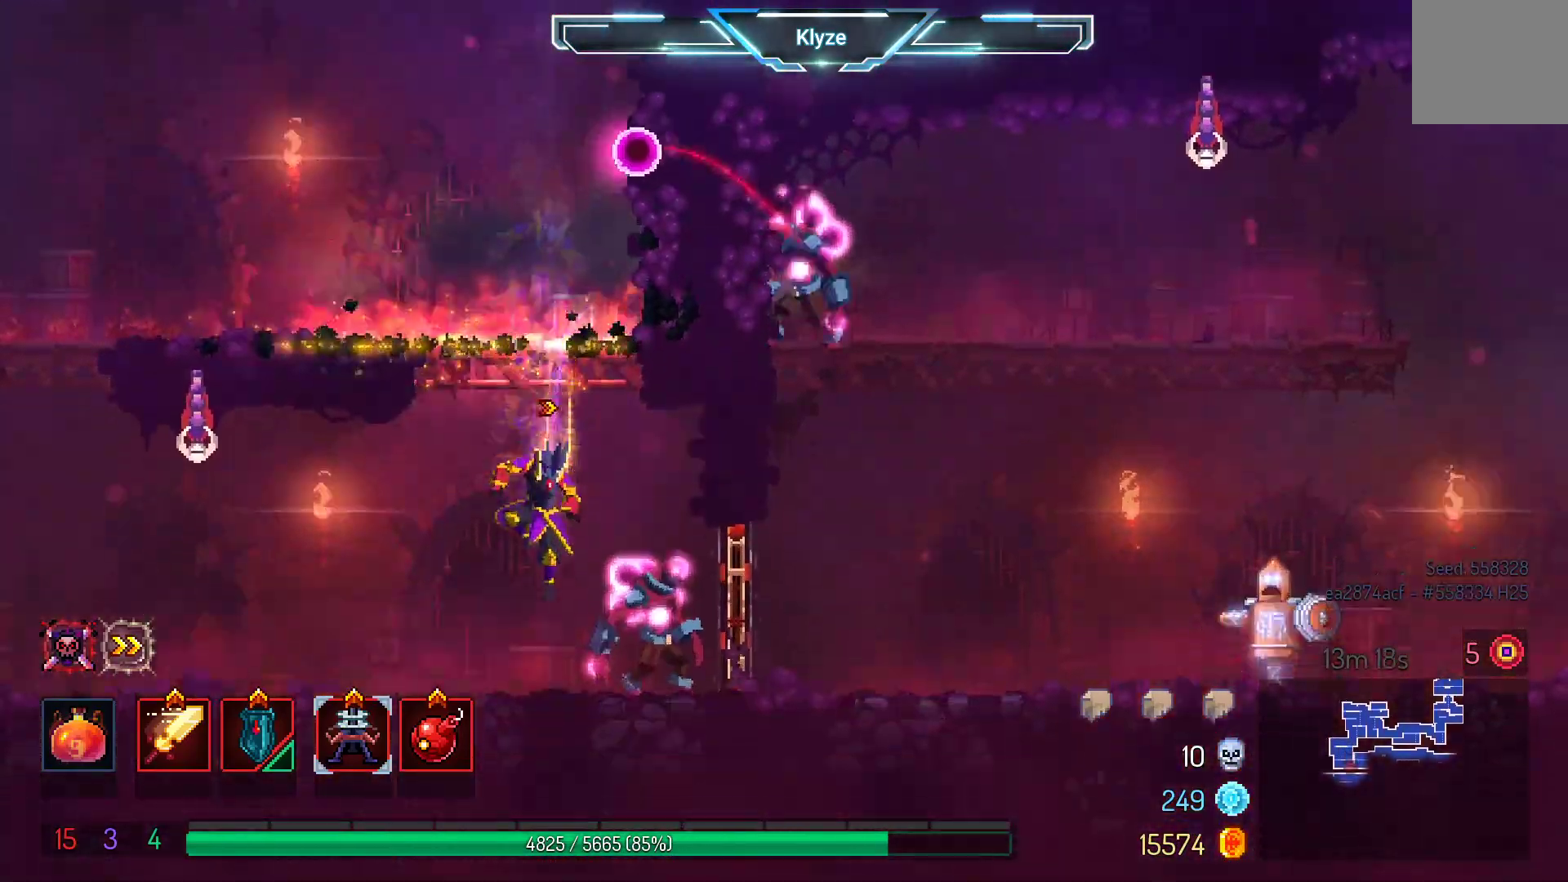
{"buttons": ["X", "DPAD_RIGHT"], "left_stick": "center", "right_stick": "center", "events": [[167, "A", "up"], [167, "DPAD_DOWN", "up"], [283, "DPAD_RIGHT", "down"], [383, "X", "down"]]}
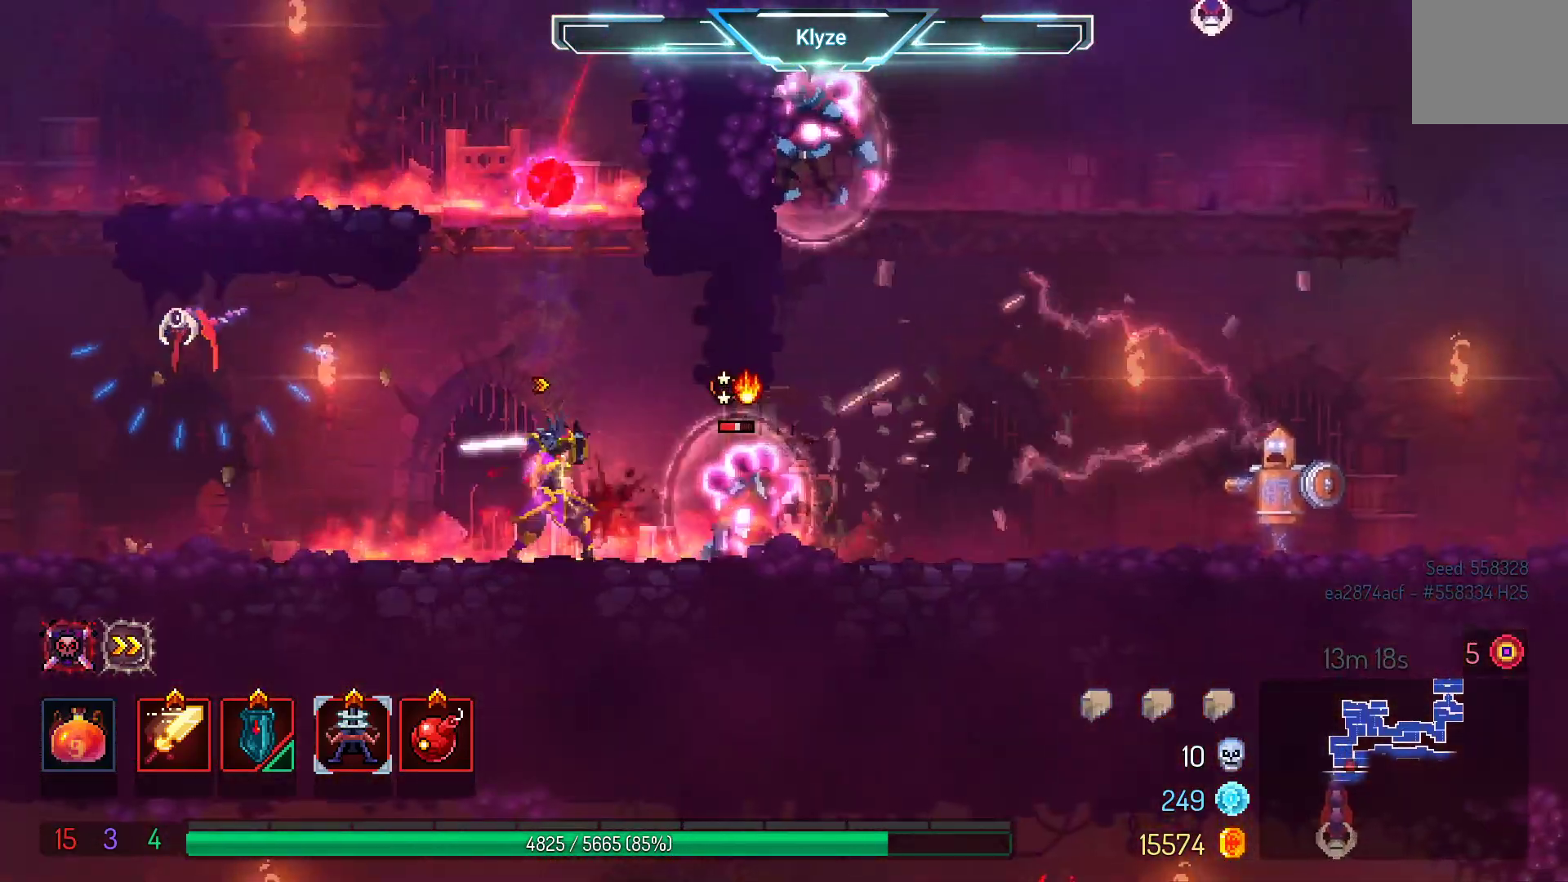
{"buttons": ["DPAD_RIGHT"], "left_stick": "center", "right_stick": "center", "events": [[67, "X", "up"], [100, "DPAD_RIGHT", "up"], [317, "DPAD_RIGHT", "down"]]}
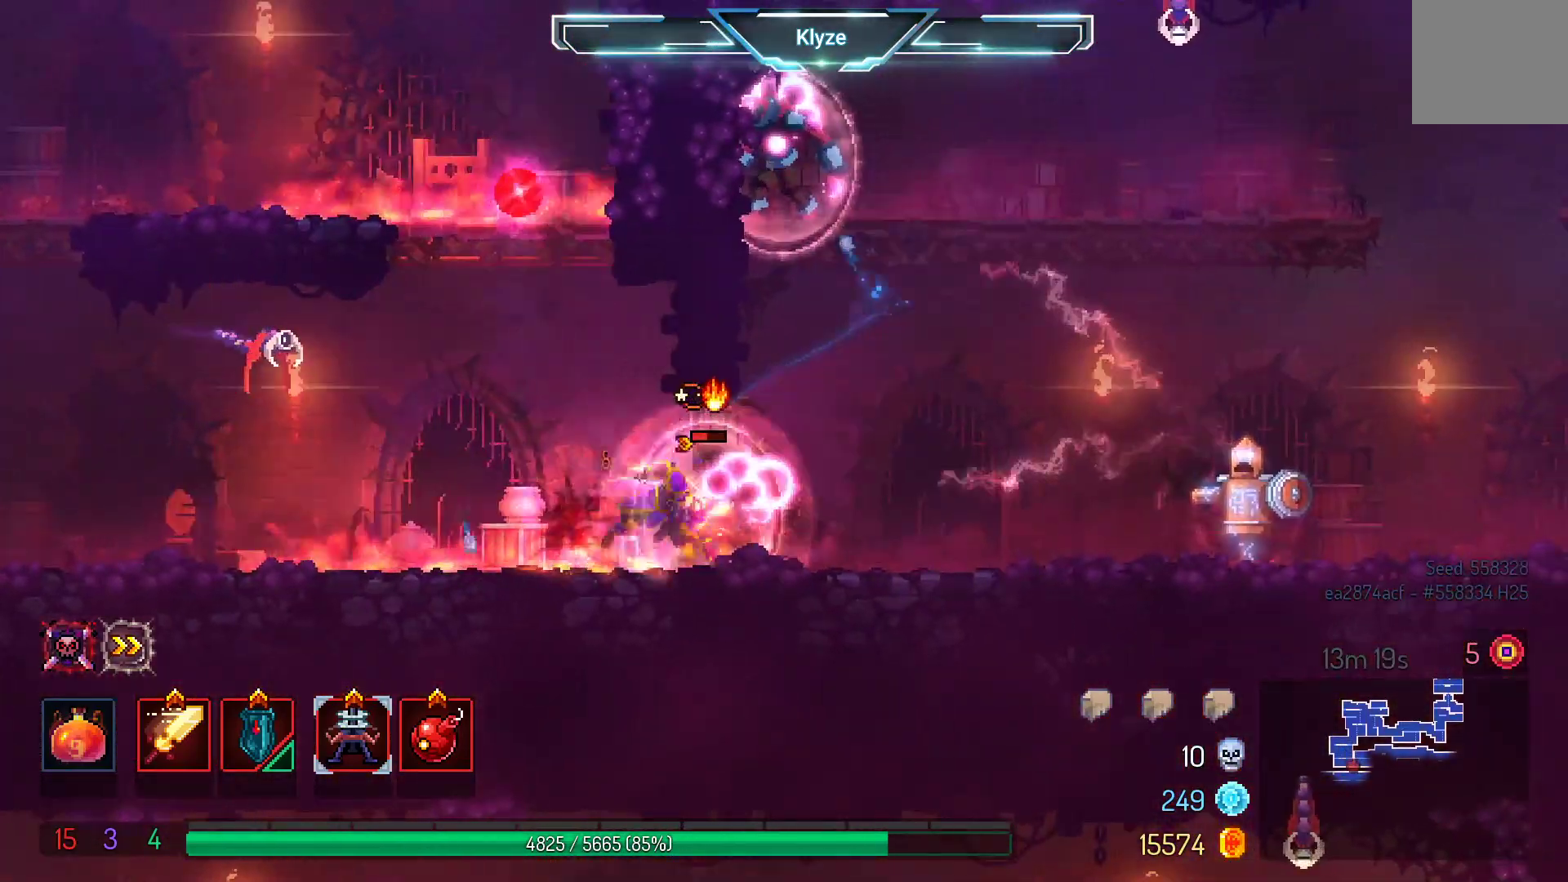
{"buttons": ["X", "DPAD_RIGHT"], "left_stick": "center", "right_stick": "center", "events": [[17, "B", "down"], [217, "B", "up"], [483, "X", "down"]]}
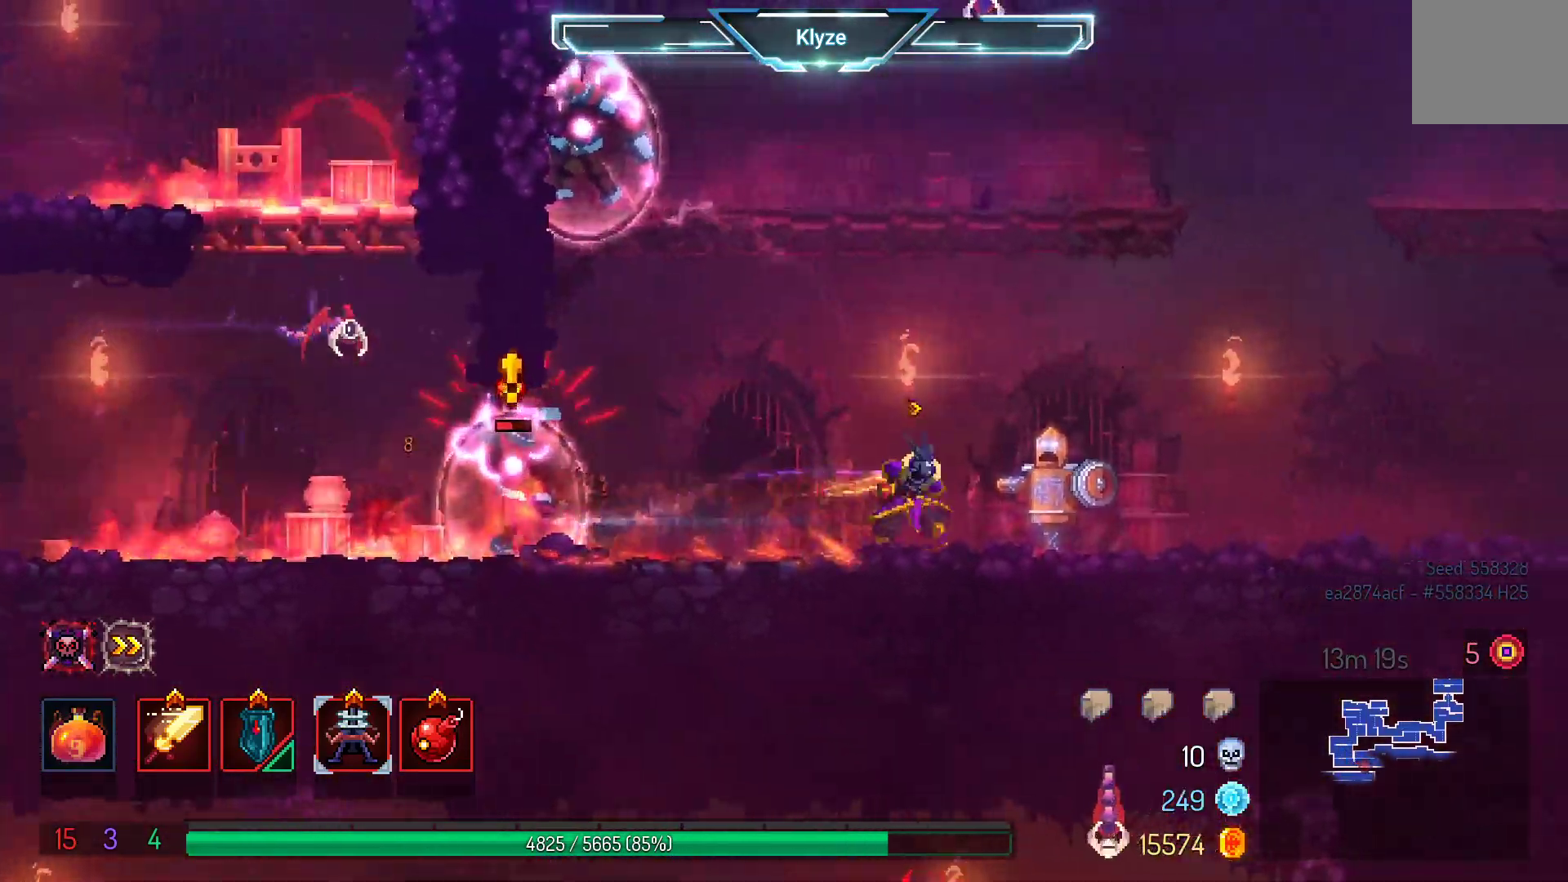
{"buttons": ["DPAD_RIGHT"], "left_stick": "center", "right_stick": "center", "events": [[167, "X", "up"], [217, "DPAD_RIGHT", "up"], [400, "DPAD_RIGHT", "down"]]}